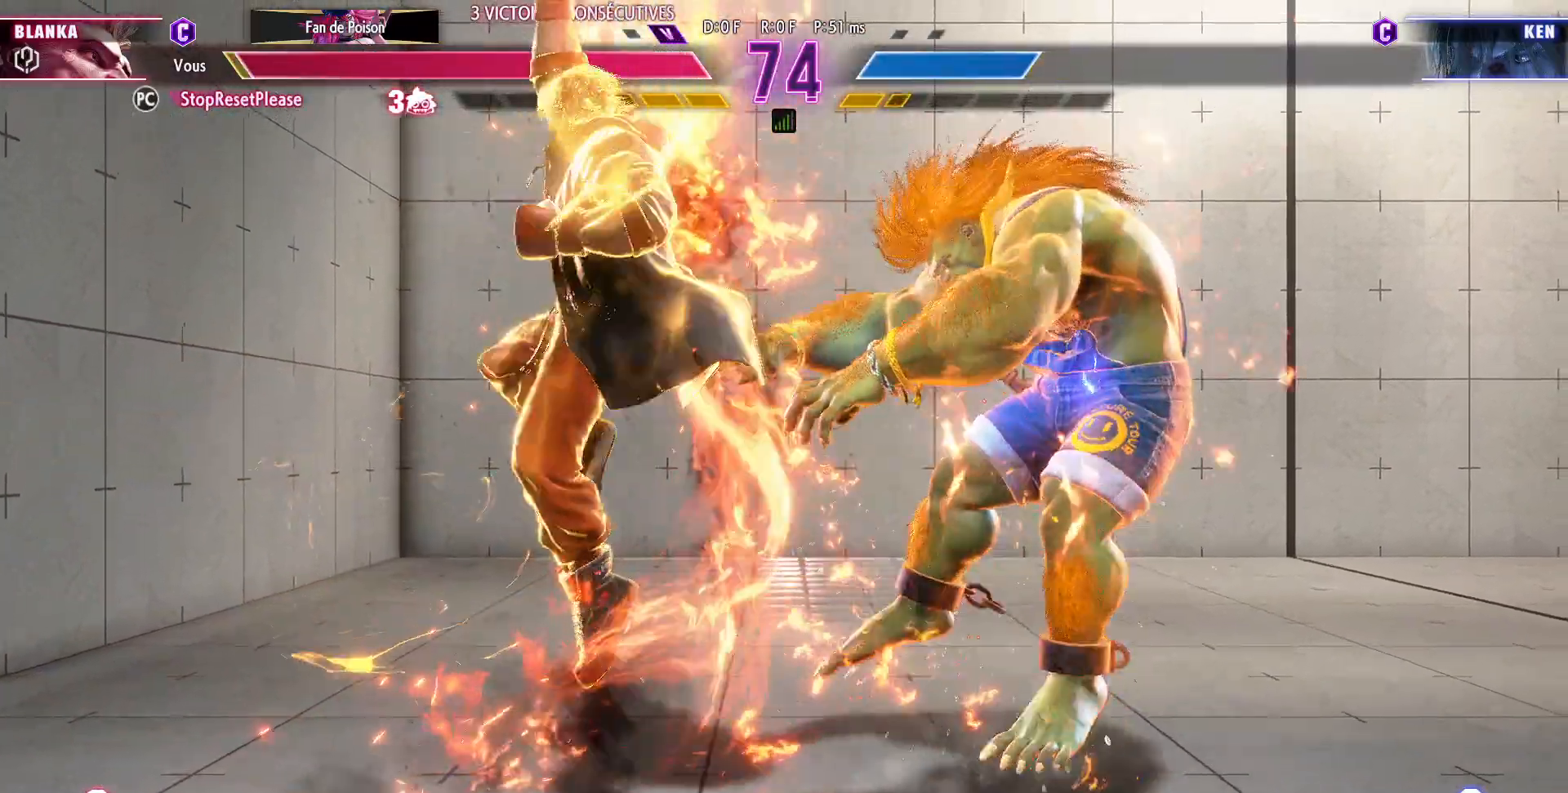
Gameplay with a controller (arcade stick); each line is a JSON object with the inputs held at the frame after it (dt_ms = milliseconds from this image to that frame). "events" lists button and stick changes between this image and that frame as [ms after this image, input, new state], when the widget could be followed in between. Not read: L3 R3.
{"dt_ms": 500, "buttons": [], "left_stick": "down-right", "events": []}
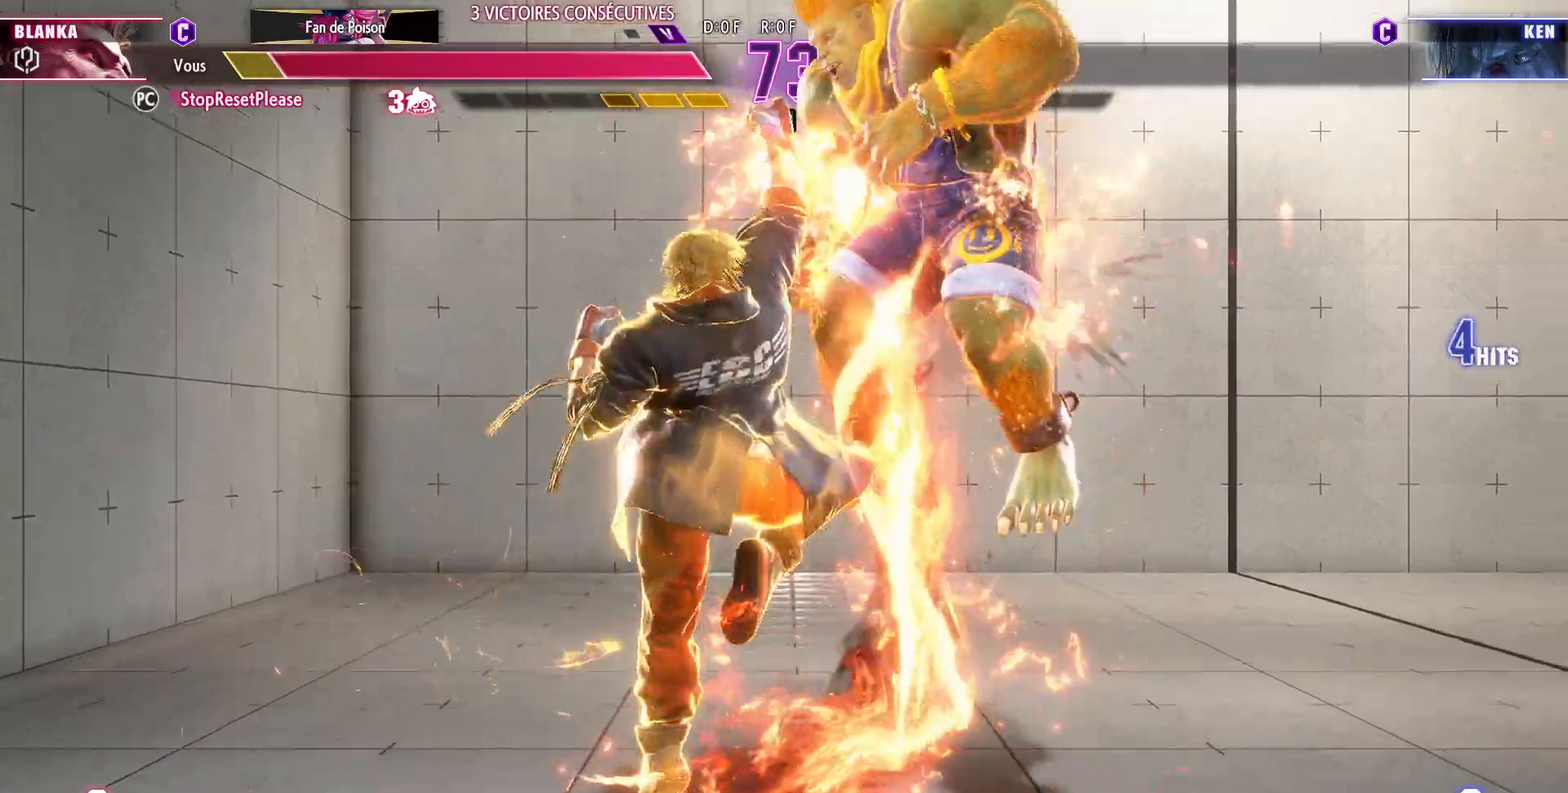
{"dt_ms": 500, "buttons": [], "left_stick": "down-right", "events": []}
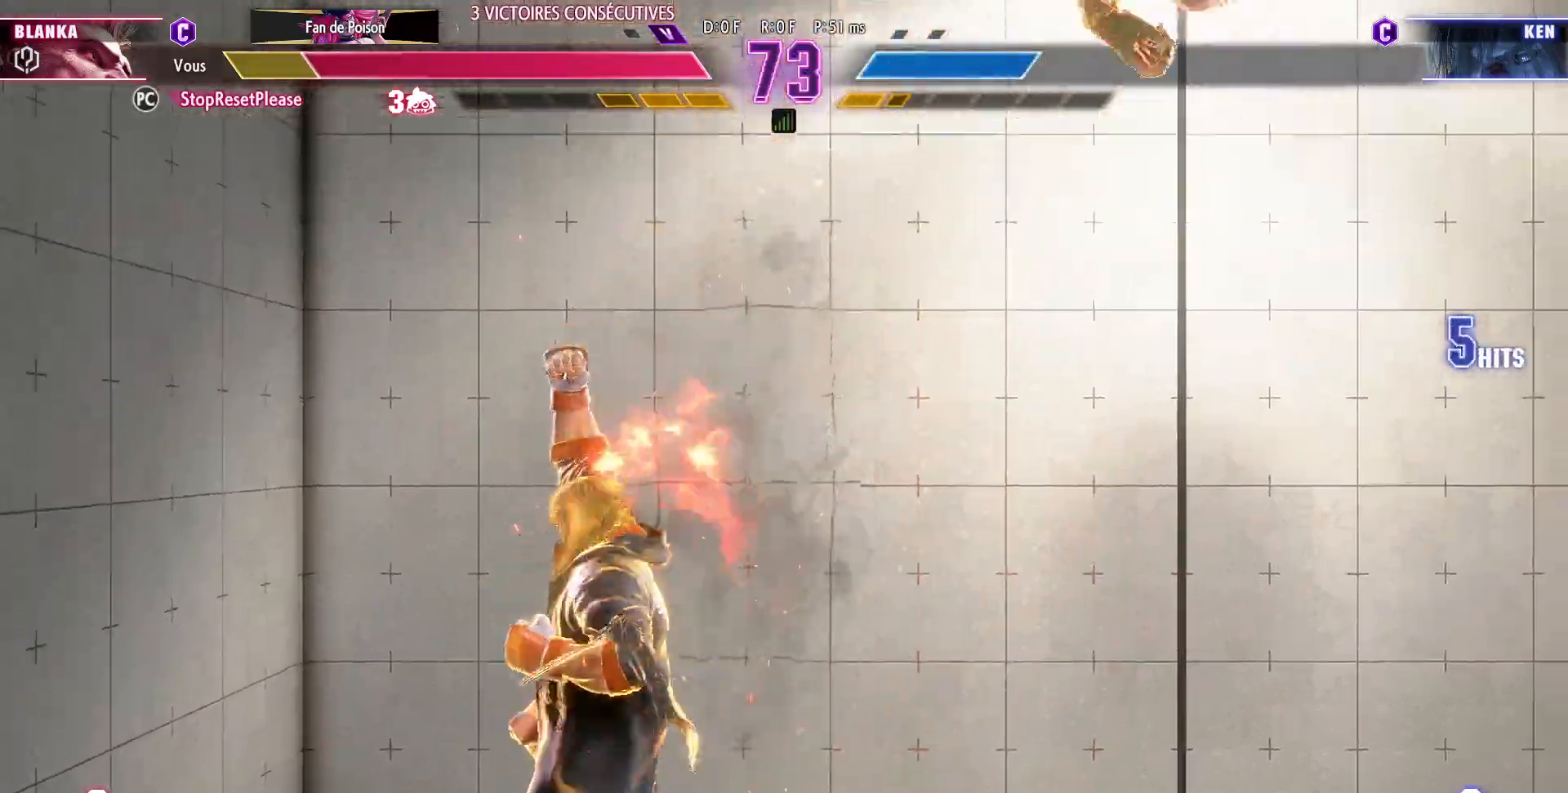
{"dt_ms": 500, "buttons": ["R2"], "left_stick": "down-right"}
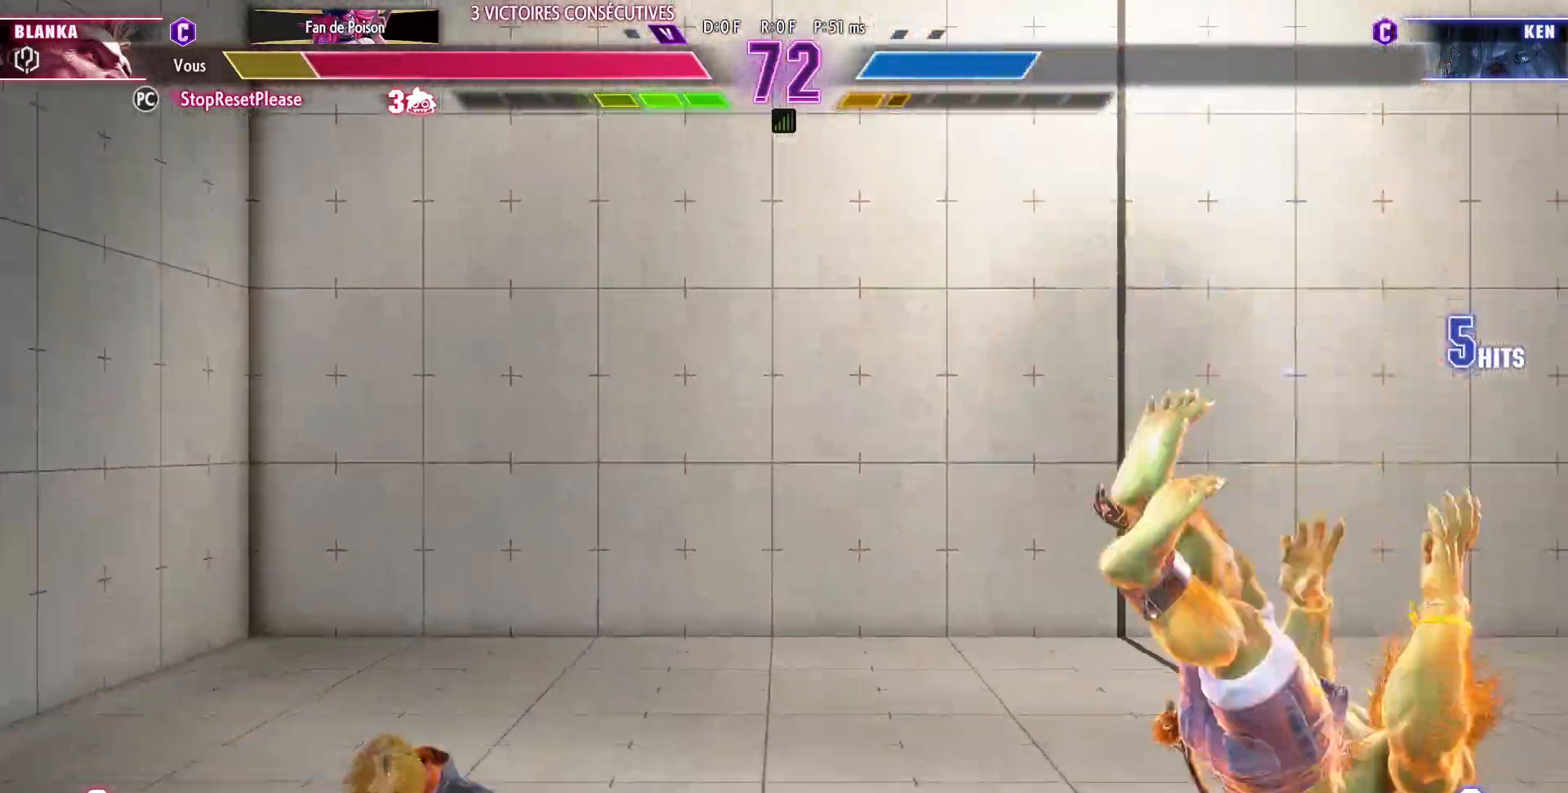
{"dt_ms": 500, "buttons": [], "left_stick": "right", "events": [[17, "R2", "up"], [17, "left_stick", "right"], [33, "CIRCLE", "down"], [33, "R2", "down"], [133, "CIRCLE", "up"], [133, "R2", "up"]]}
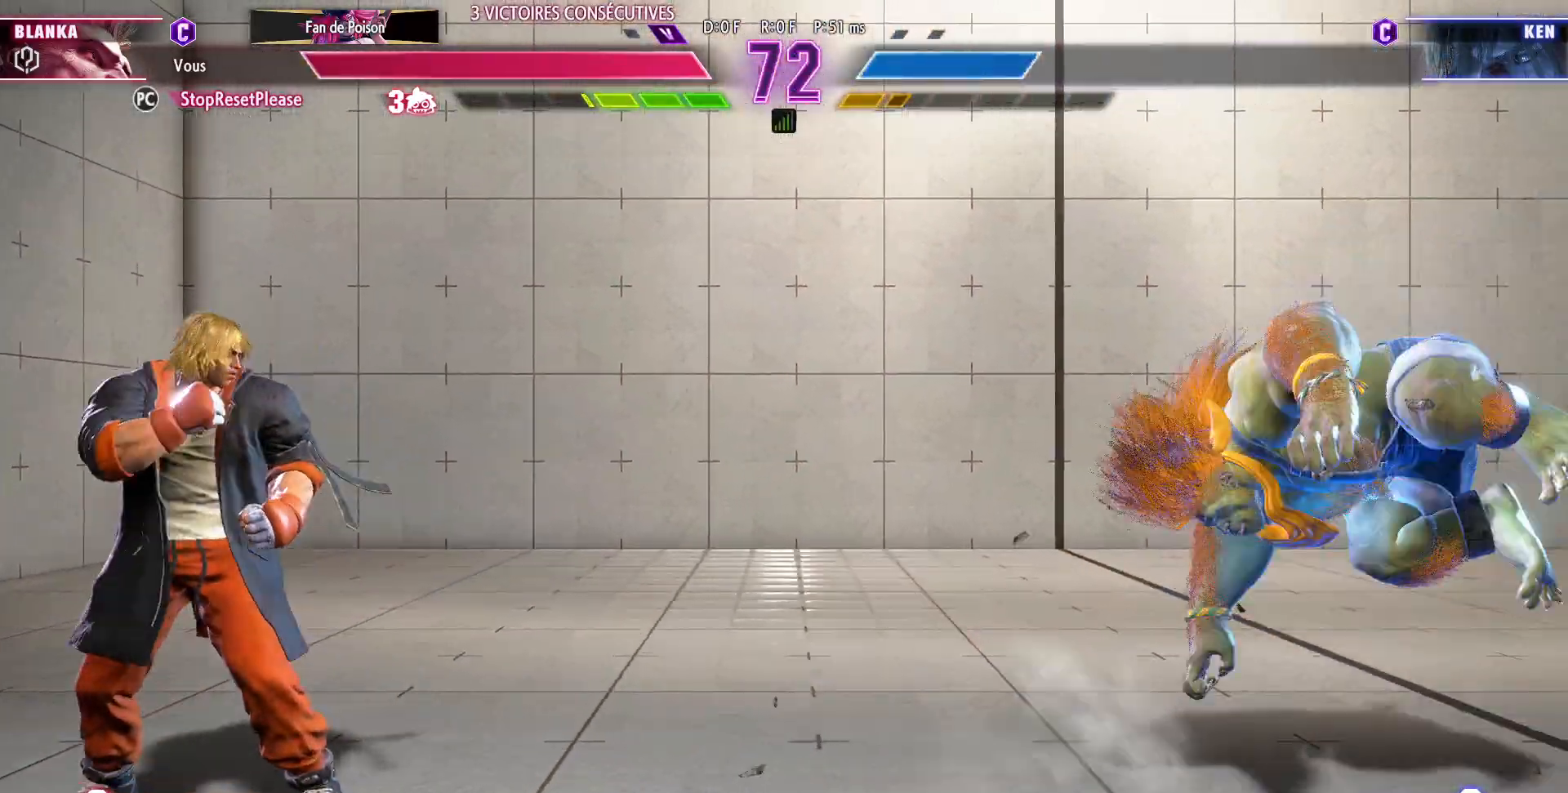
{"dt_ms": 500, "buttons": [], "left_stick": "right", "events": [[33, "left_stick", "center"], [100, "left_stick", "left"], [433, "left_stick", "right"]]}
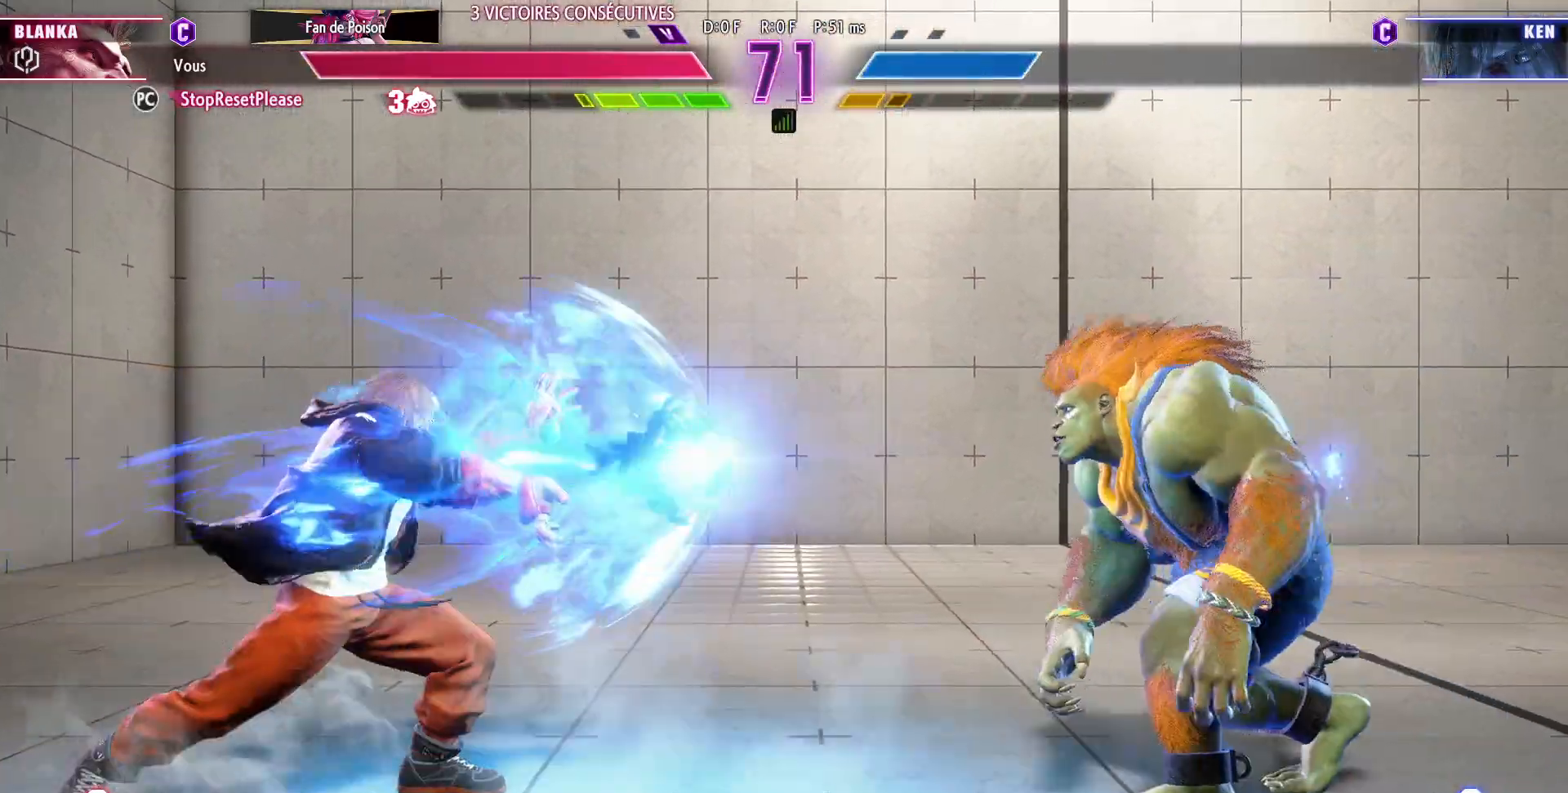
{"dt_ms": 500, "buttons": [], "left_stick": "down-right"}
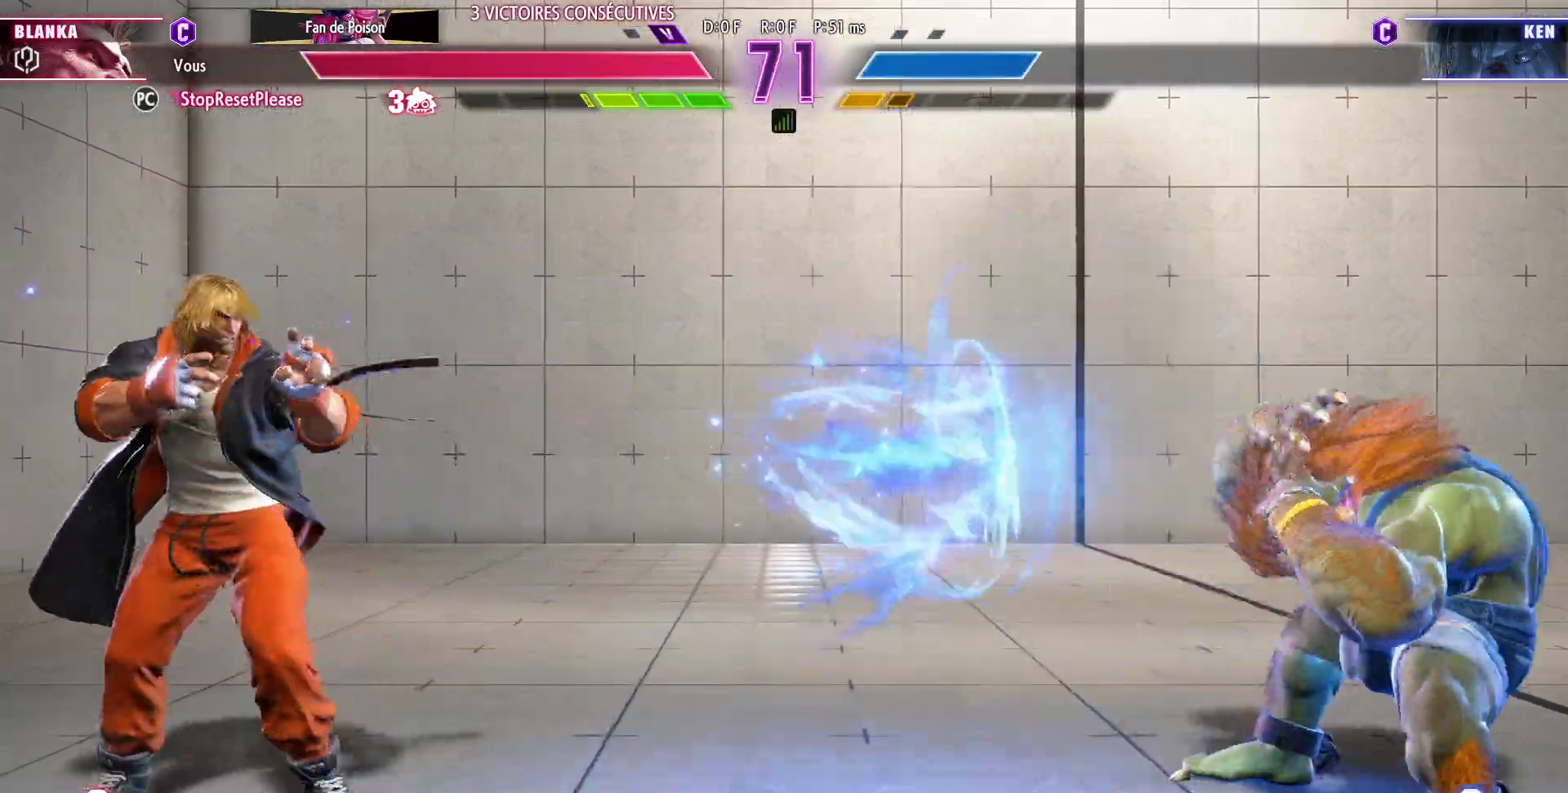
{"dt_ms": 500, "buttons": [], "left_stick": "center", "events": [[67, "left_stick", "left"], [150, "left_stick", "center"], [217, "left_stick", "left"], [350, "left_stick", "center"], [417, "left_stick", "right"], [500, "left_stick", "center"]]}
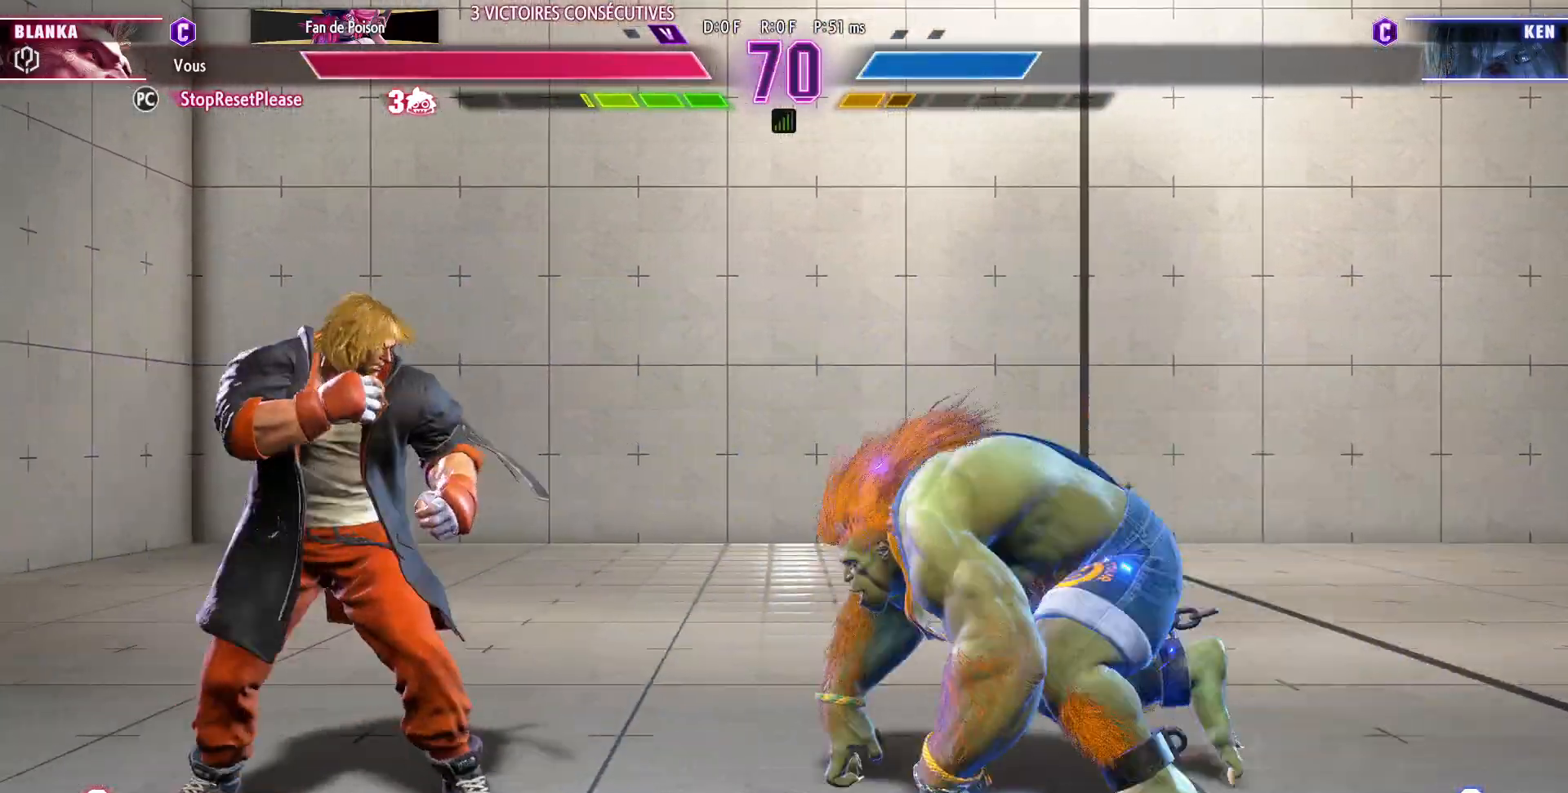
{"dt_ms": 500, "buttons": [], "left_stick": "right", "events": [[100, "left_stick", "left"], [333, "R1", "down"], [350, "left_stick", "center"], [467, "R1", "up"], [483, "left_stick", "right"]]}
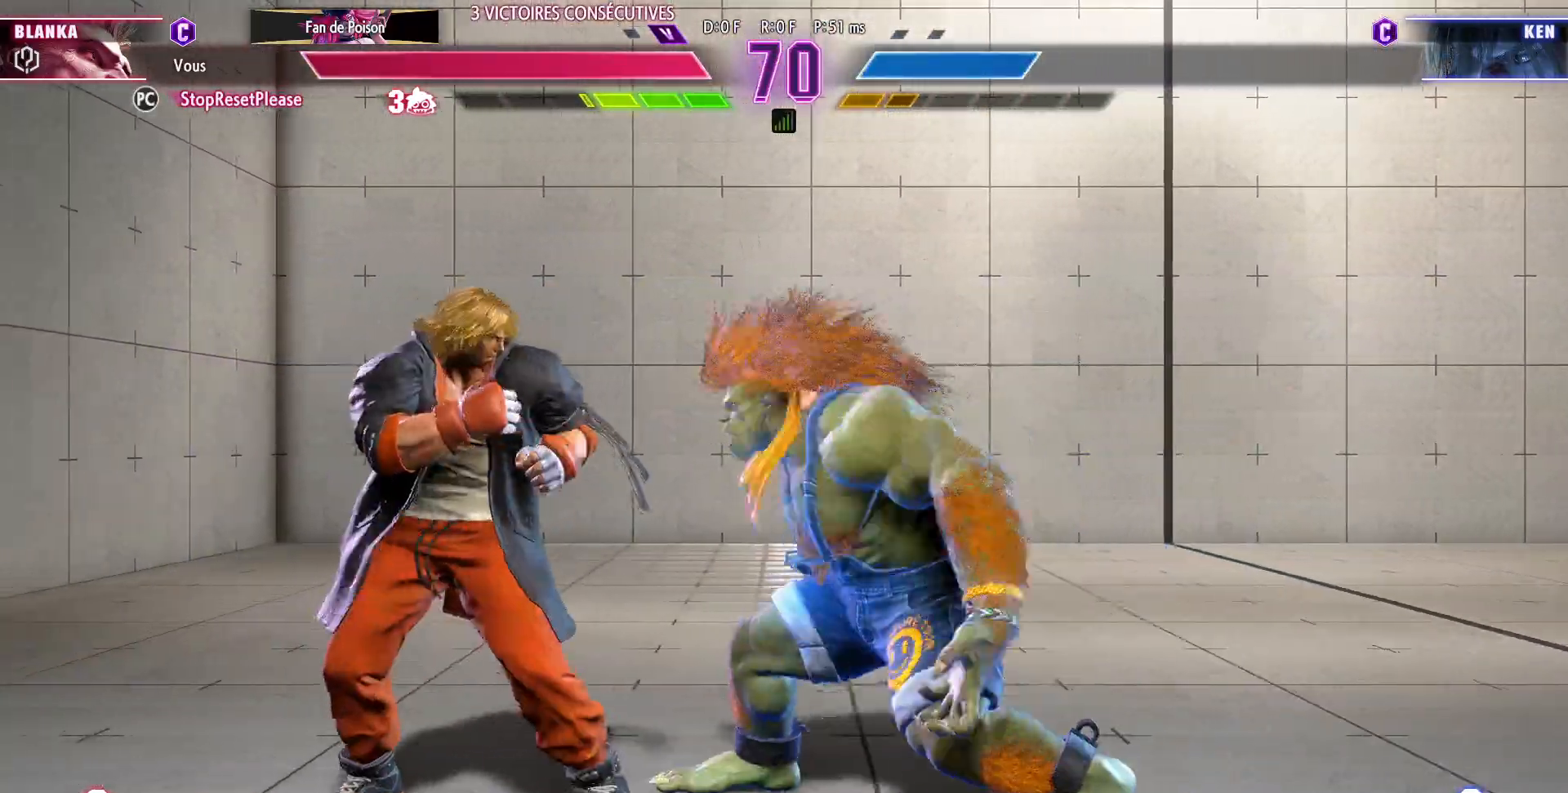
{"dt_ms": 500, "buttons": [], "left_stick": "left", "events": [[100, "left_stick", "left"], [183, "R1", "down"], [267, "left_stick", "center"], [283, "R1", "up"], [500, "left_stick", "left"]]}
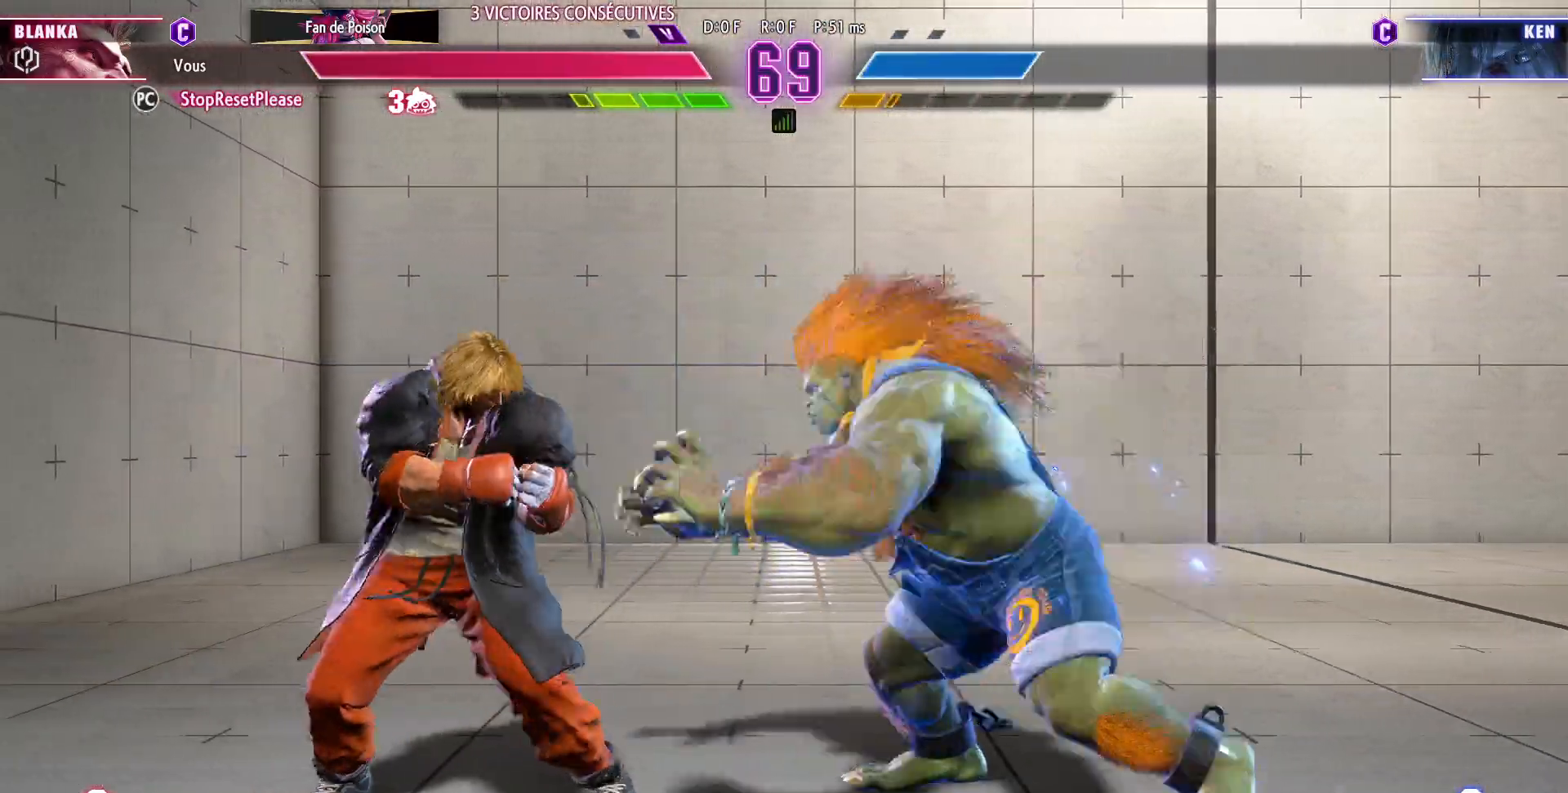
{"dt_ms": 1000, "buttons": [], "left_stick": "down-left"}
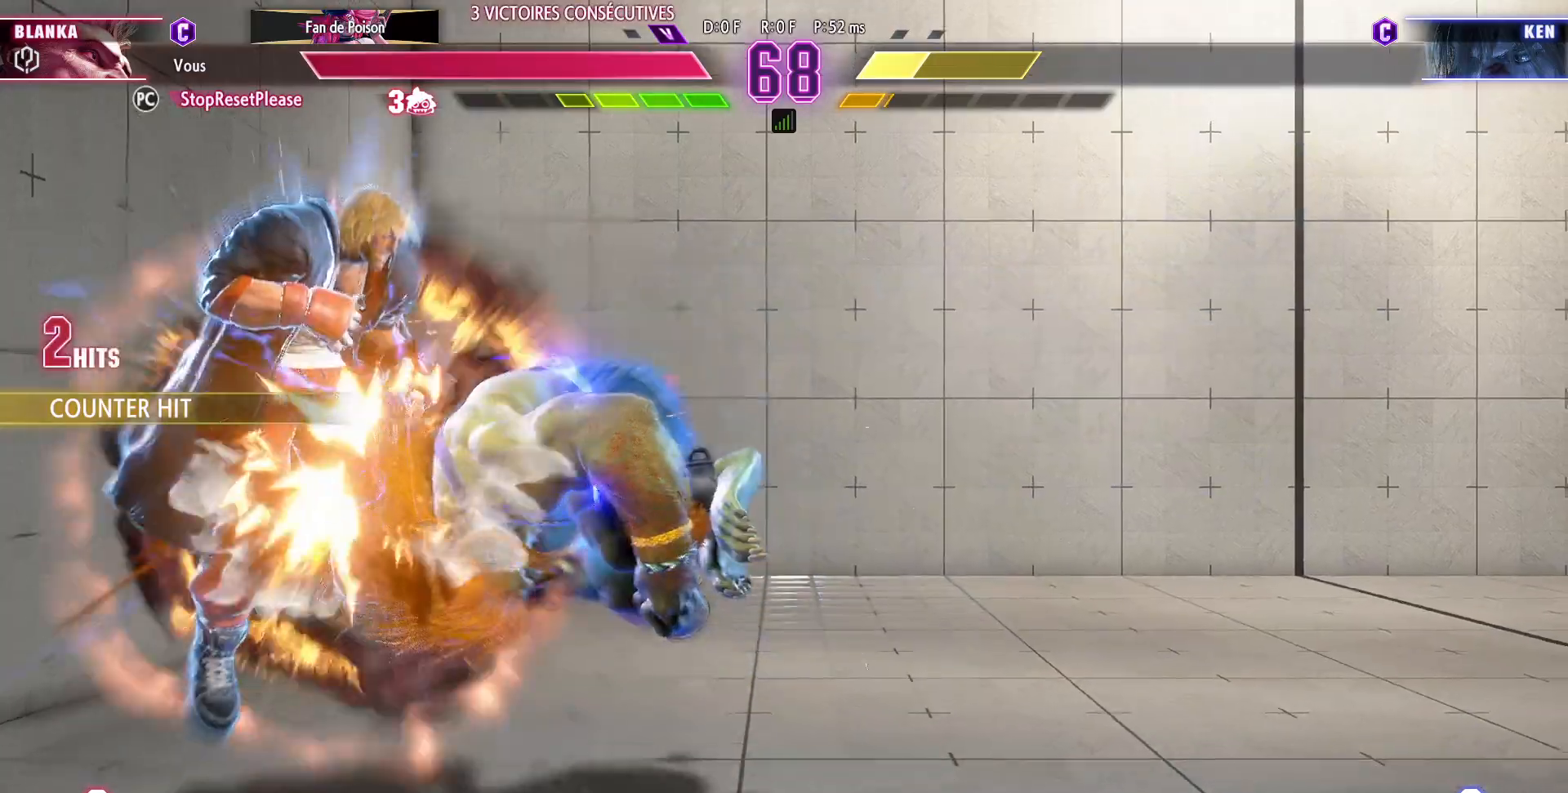
{"dt_ms": 500, "buttons": [], "left_stick": "down-left", "events": []}
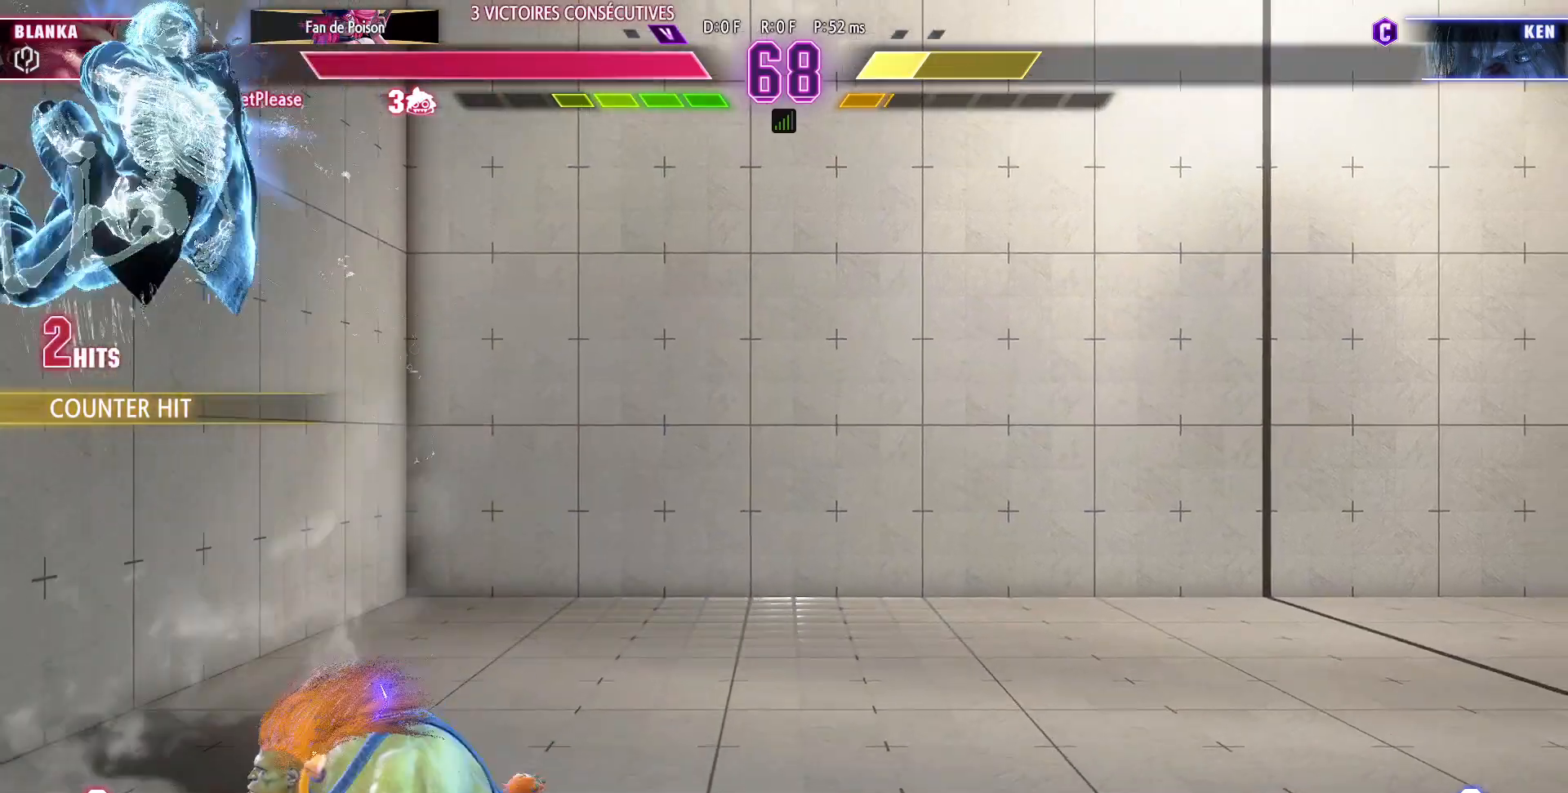
{"dt_ms": 500, "buttons": [], "left_stick": "left", "events": [[67, "left_stick", "up-left"], [83, "CIRCLE", "down"], [83, "R2", "down"], [183, "CIRCLE", "up"], [183, "R2", "up"], [367, "left_stick", "left"]]}
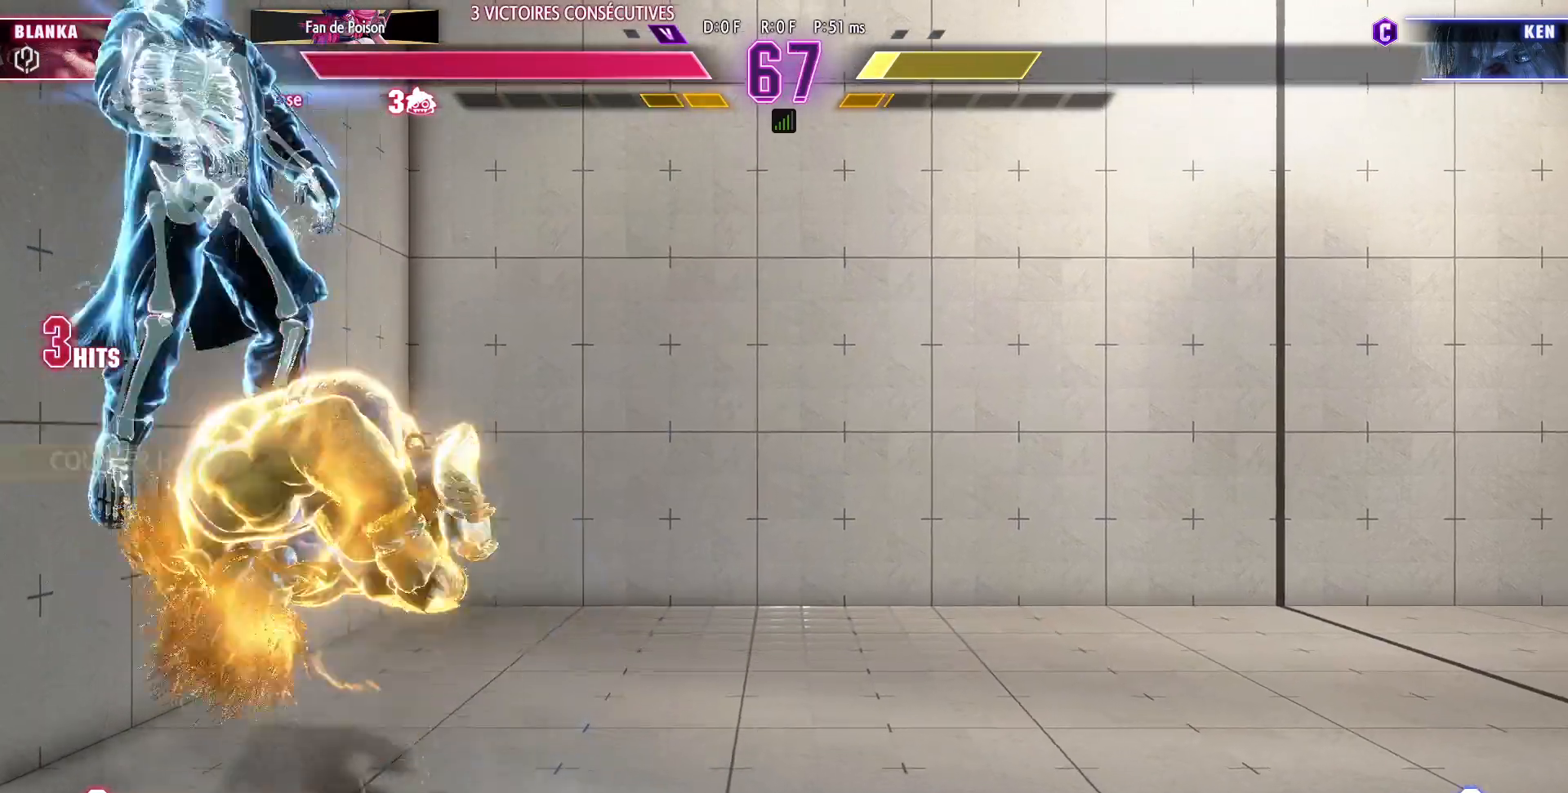
{"dt_ms": 500, "buttons": [], "left_stick": "up-left", "events": [[333, "left_stick", "up-left"]]}
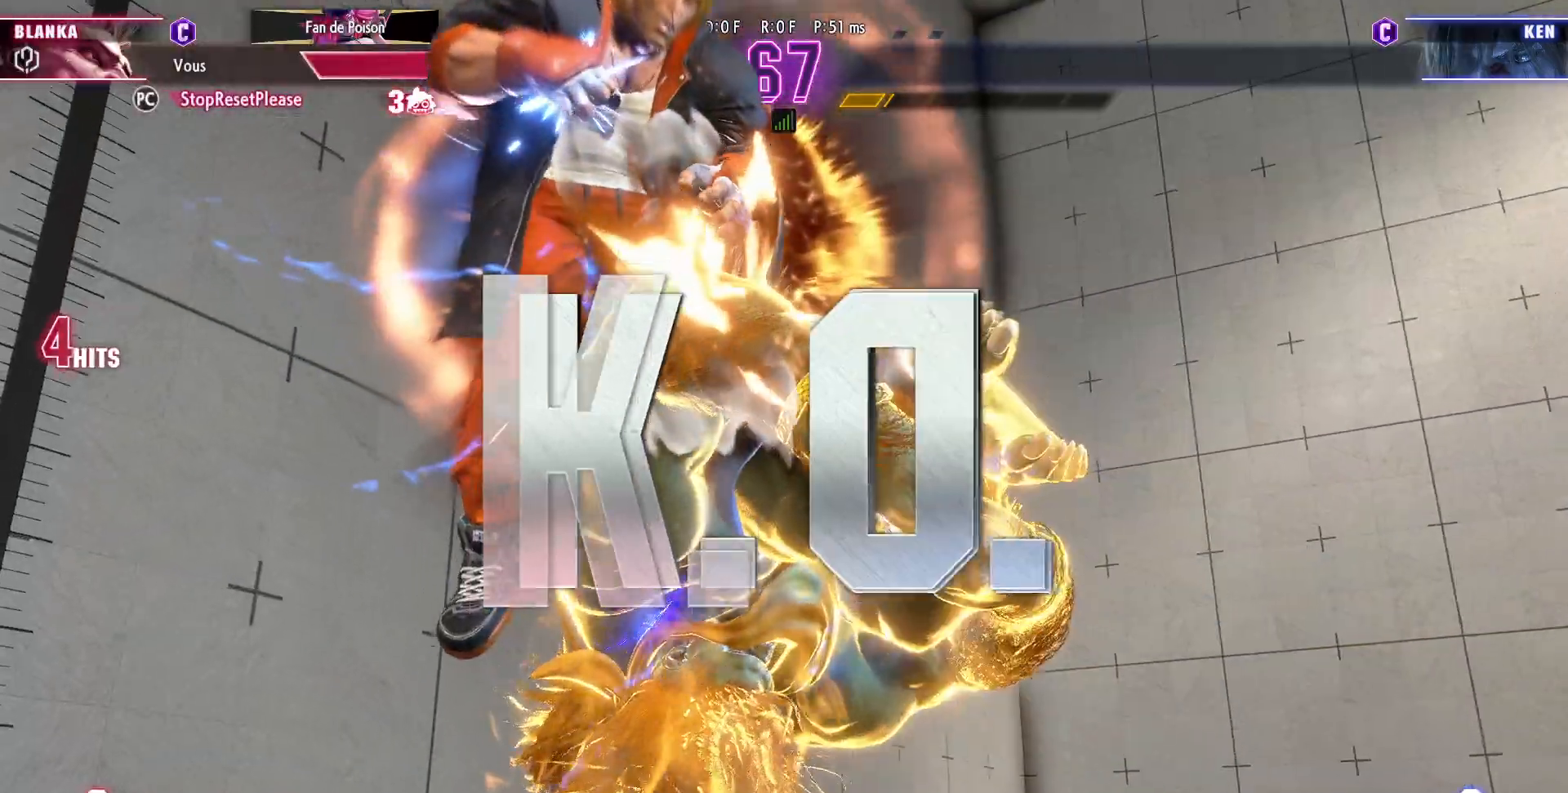
{"dt_ms": 500, "buttons": [], "left_stick": "center", "events": [[200, "left_stick", "center"]]}
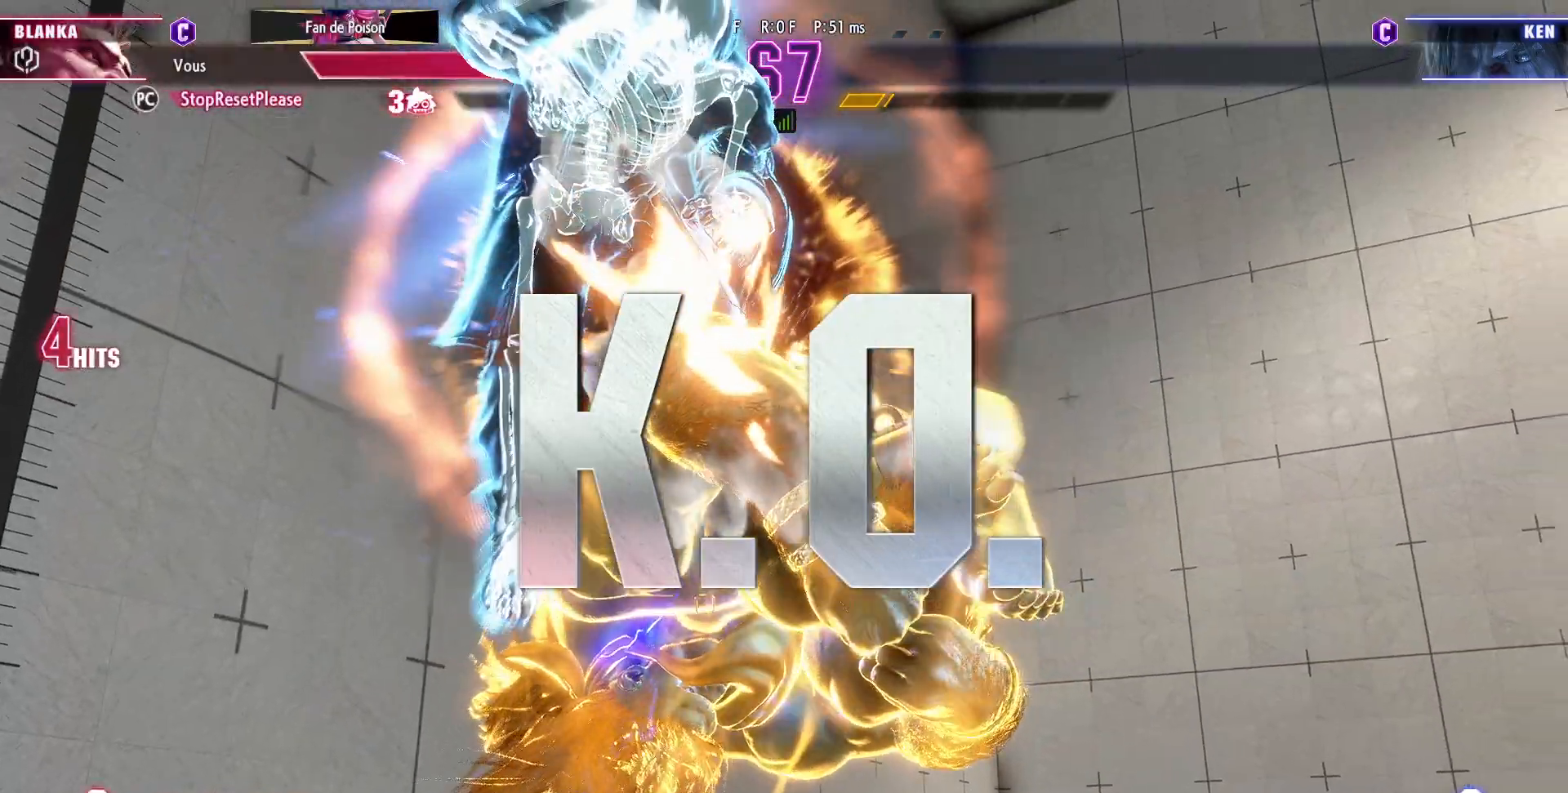
{"dt_ms": 500, "buttons": [], "left_stick": "center", "events": []}
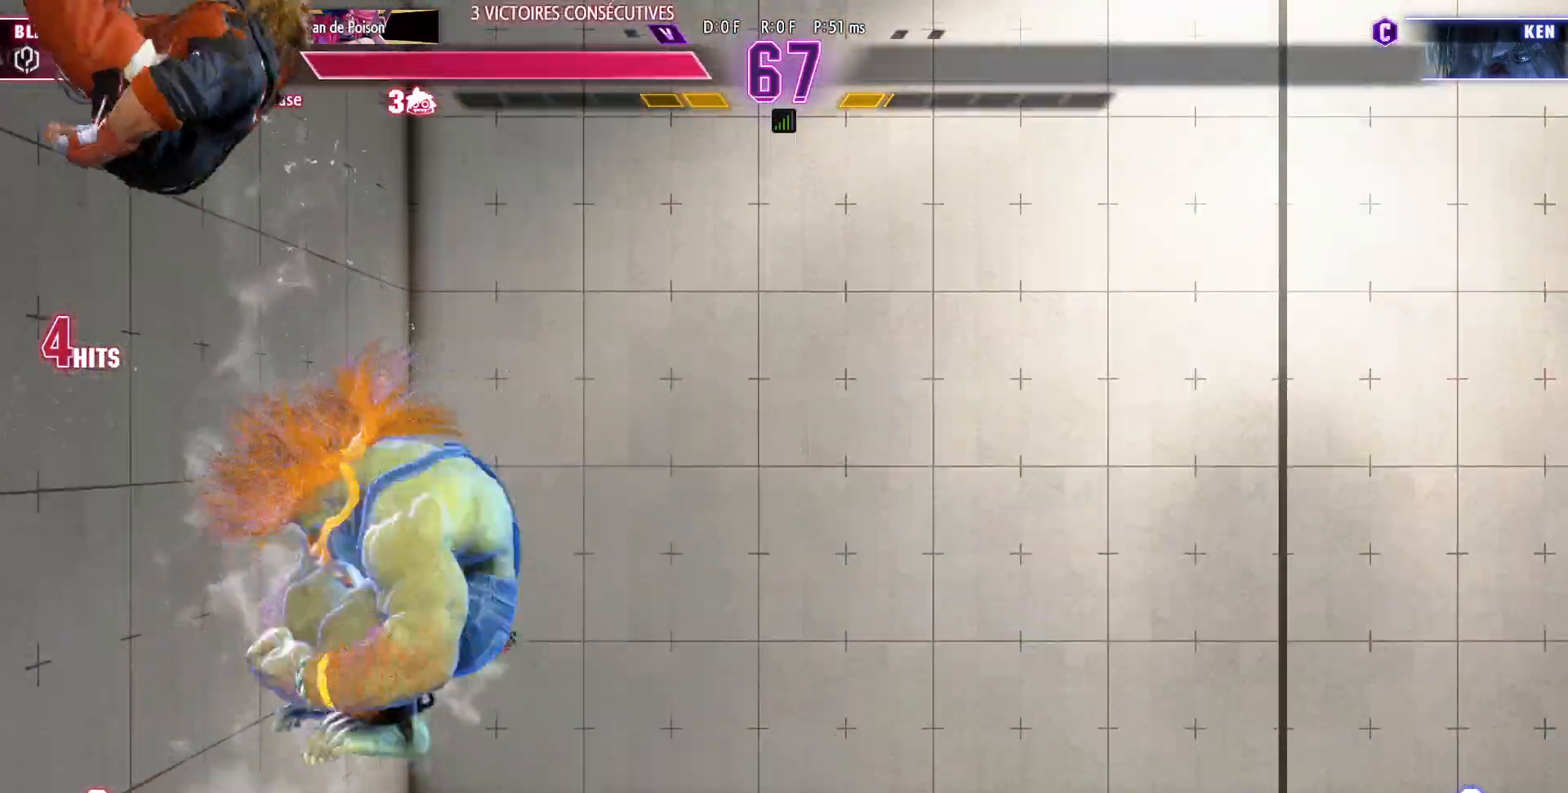
{"dt_ms": 500, "buttons": [], "left_stick": "center", "events": []}
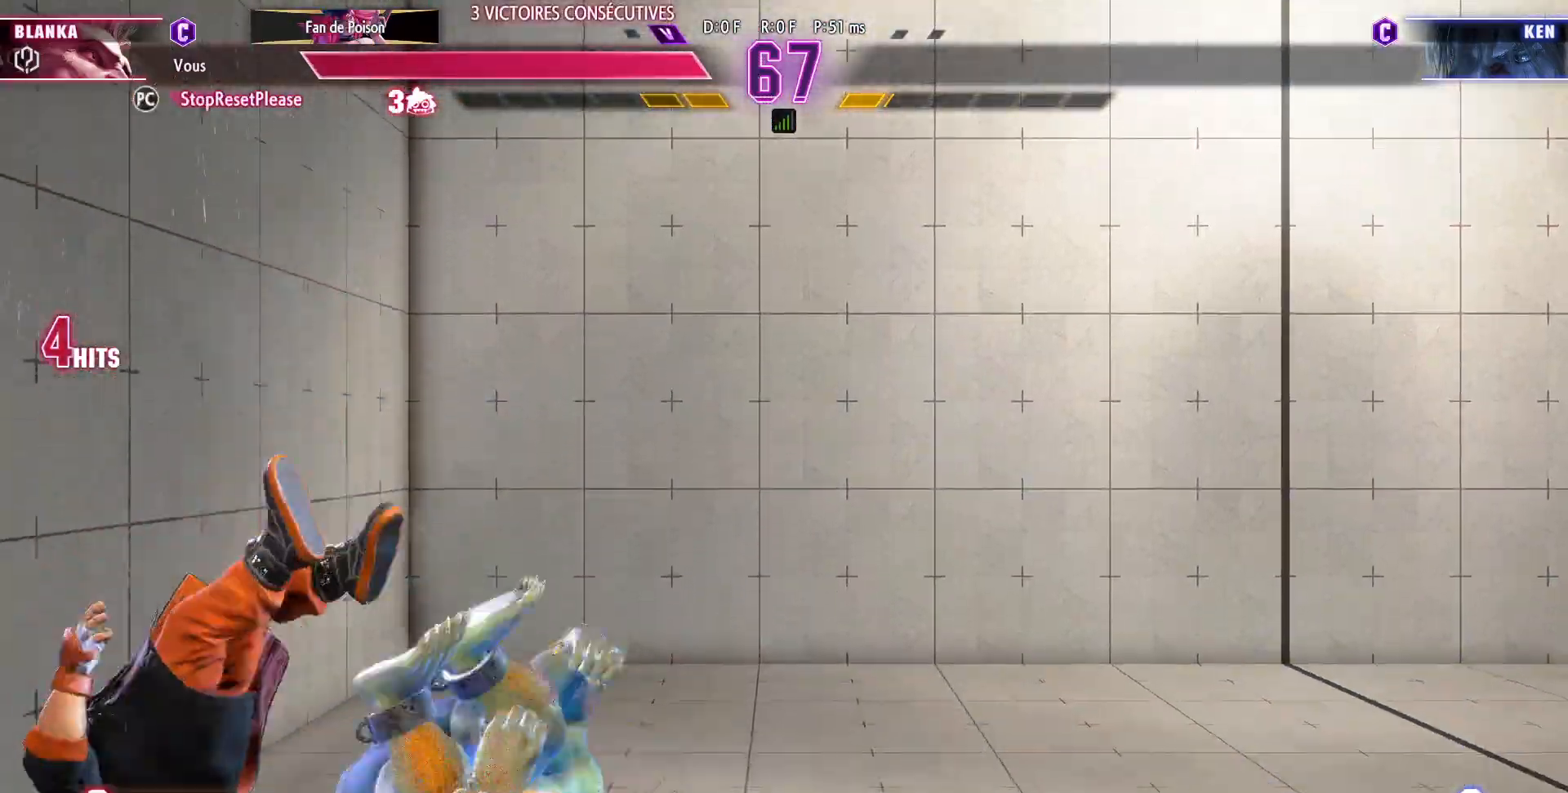
{"dt_ms": 500, "buttons": [], "left_stick": "center", "events": []}
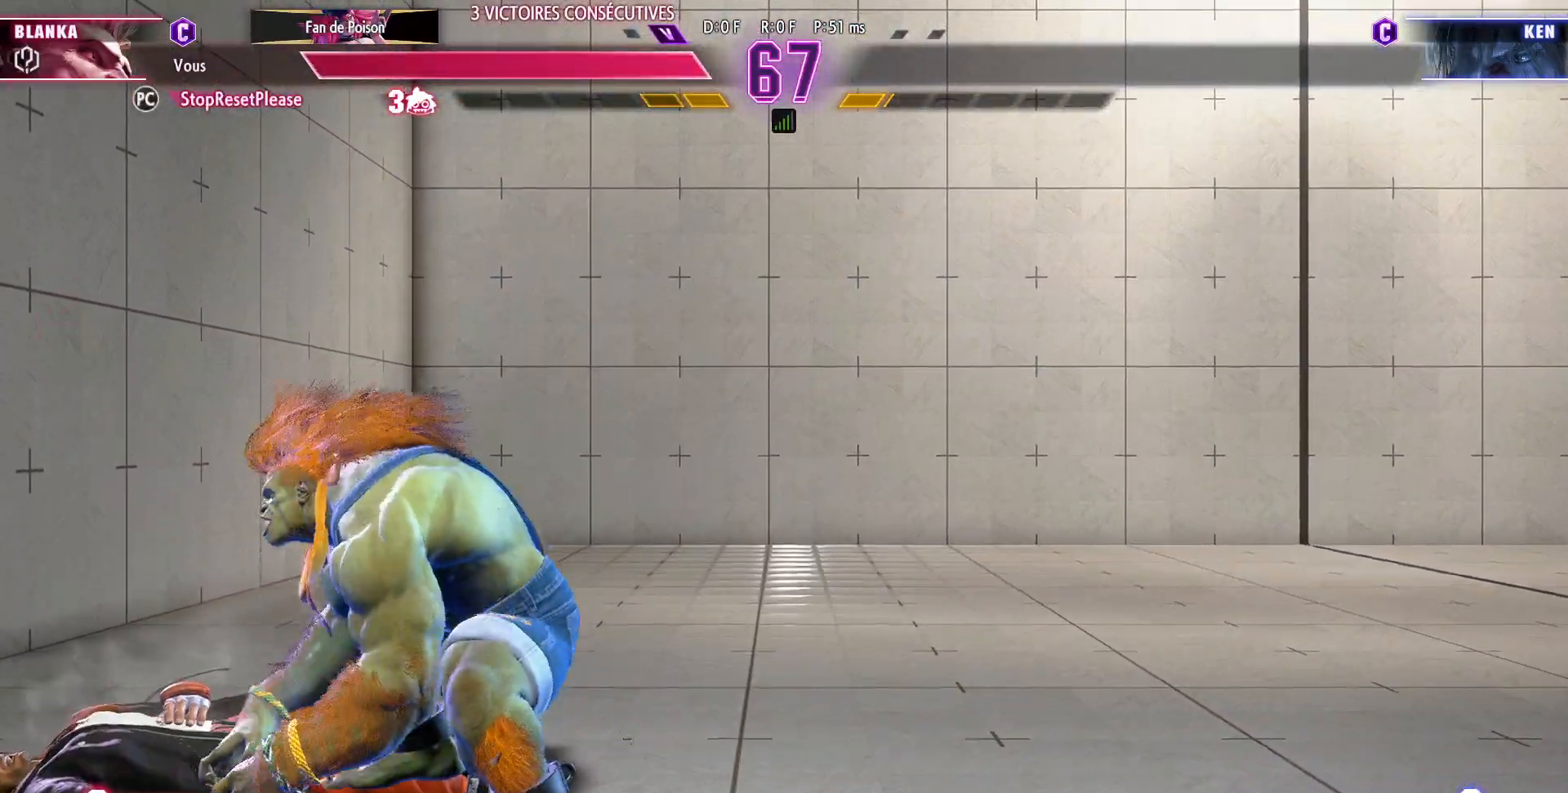
{"dt_ms": 500, "buttons": [], "left_stick": "center", "events": []}
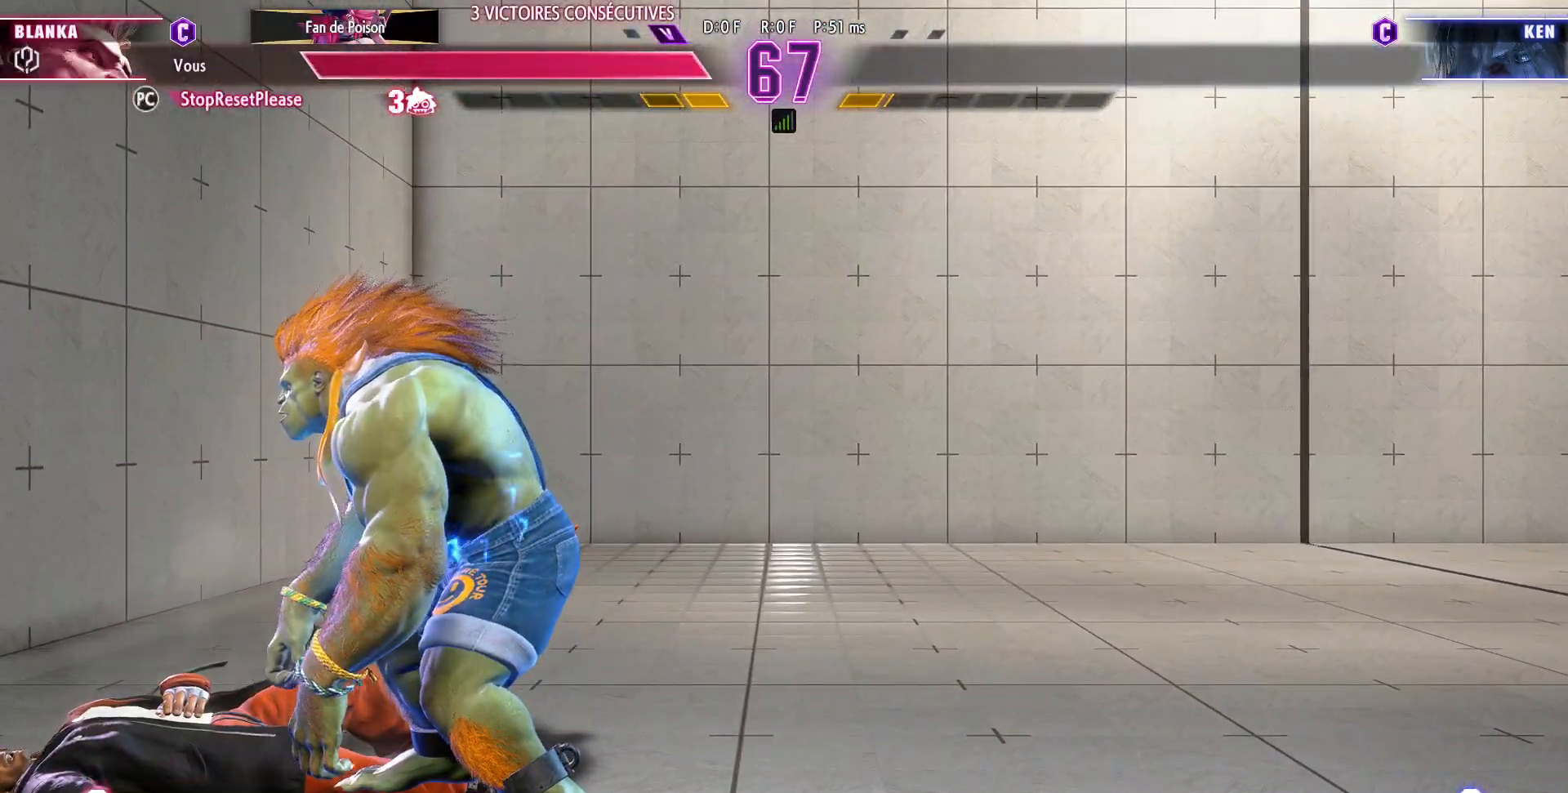
{"dt_ms": 500, "buttons": [], "left_stick": "center", "events": []}
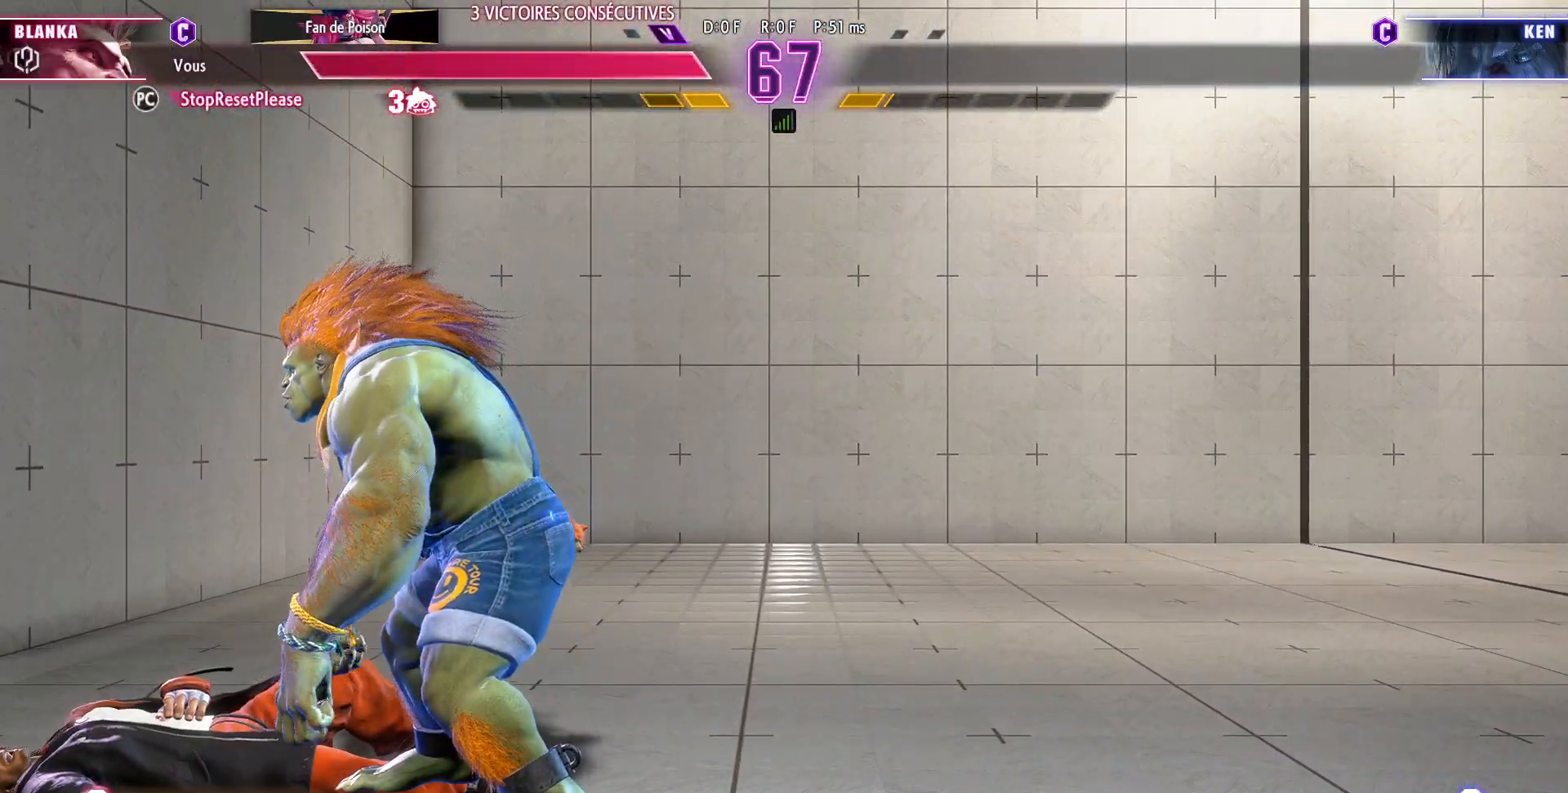
{"dt_ms": 500, "buttons": [], "left_stick": "center", "events": []}
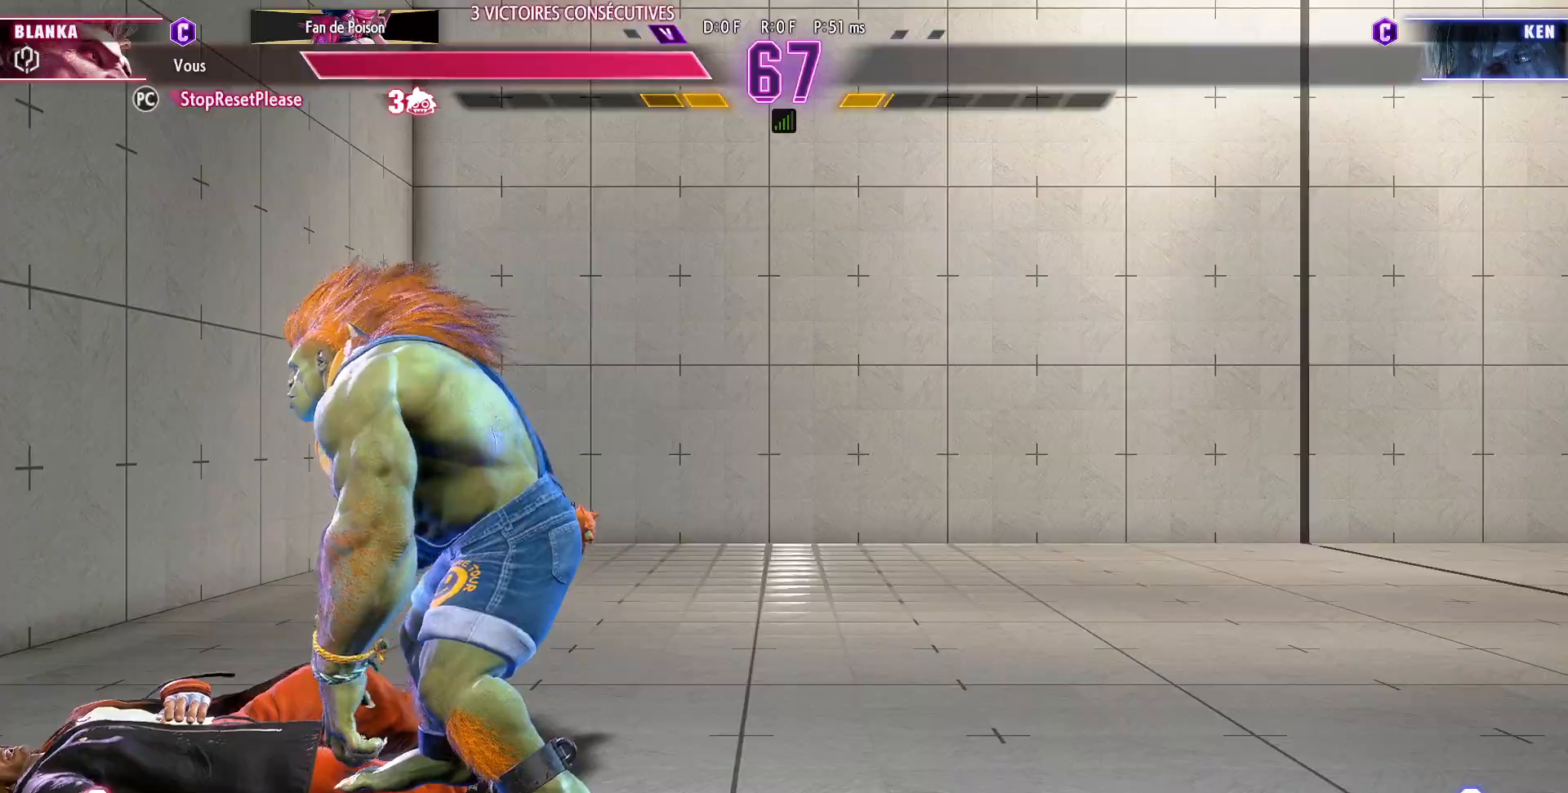
{"dt_ms": 500, "buttons": [], "left_stick": "center", "events": []}
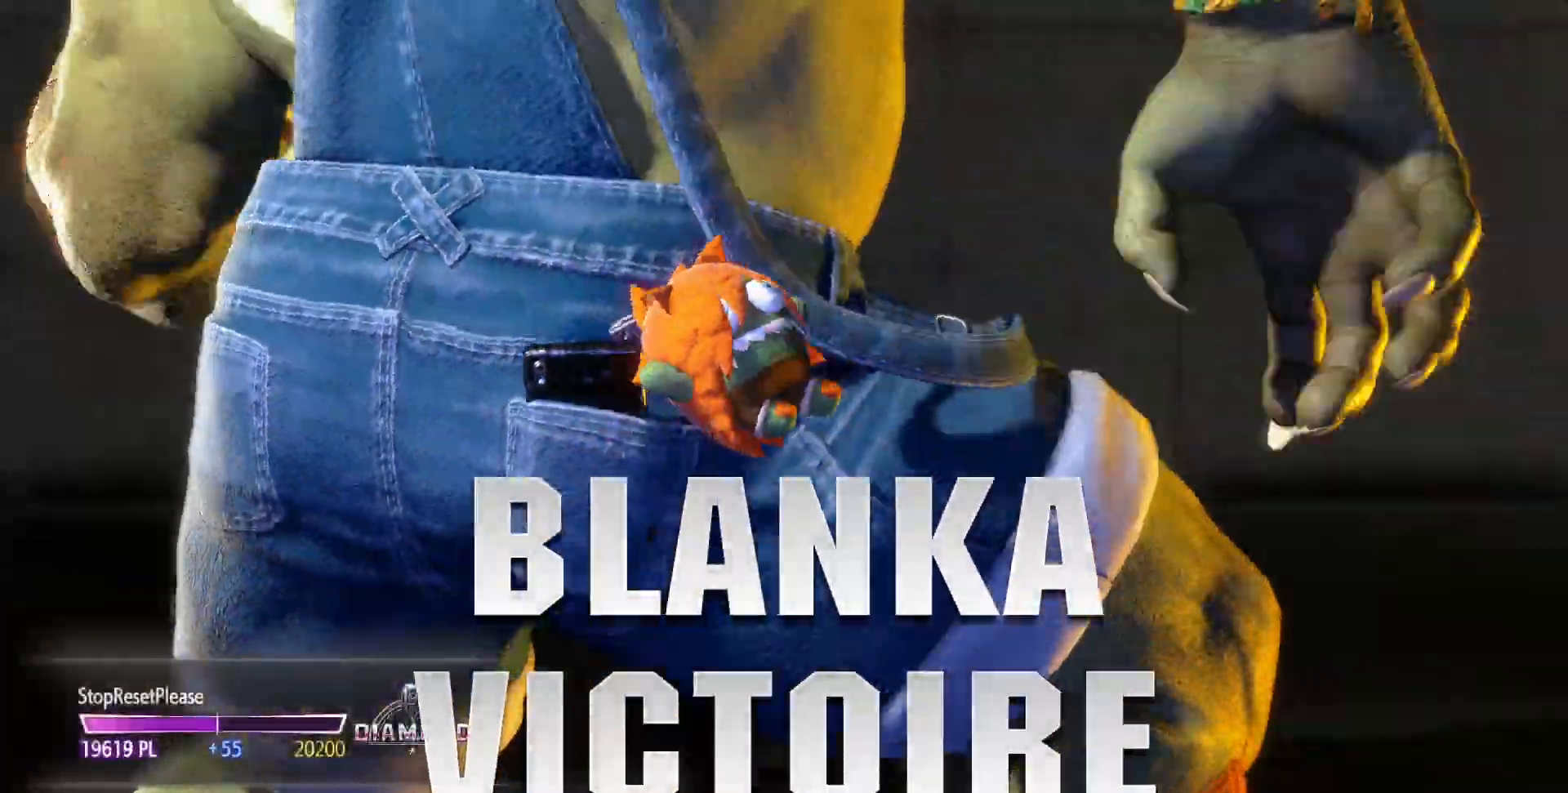
{"dt_ms": 500, "buttons": [], "left_stick": "center", "events": [[433, "CROSS", "down"], [483, "CROSS", "up"]]}
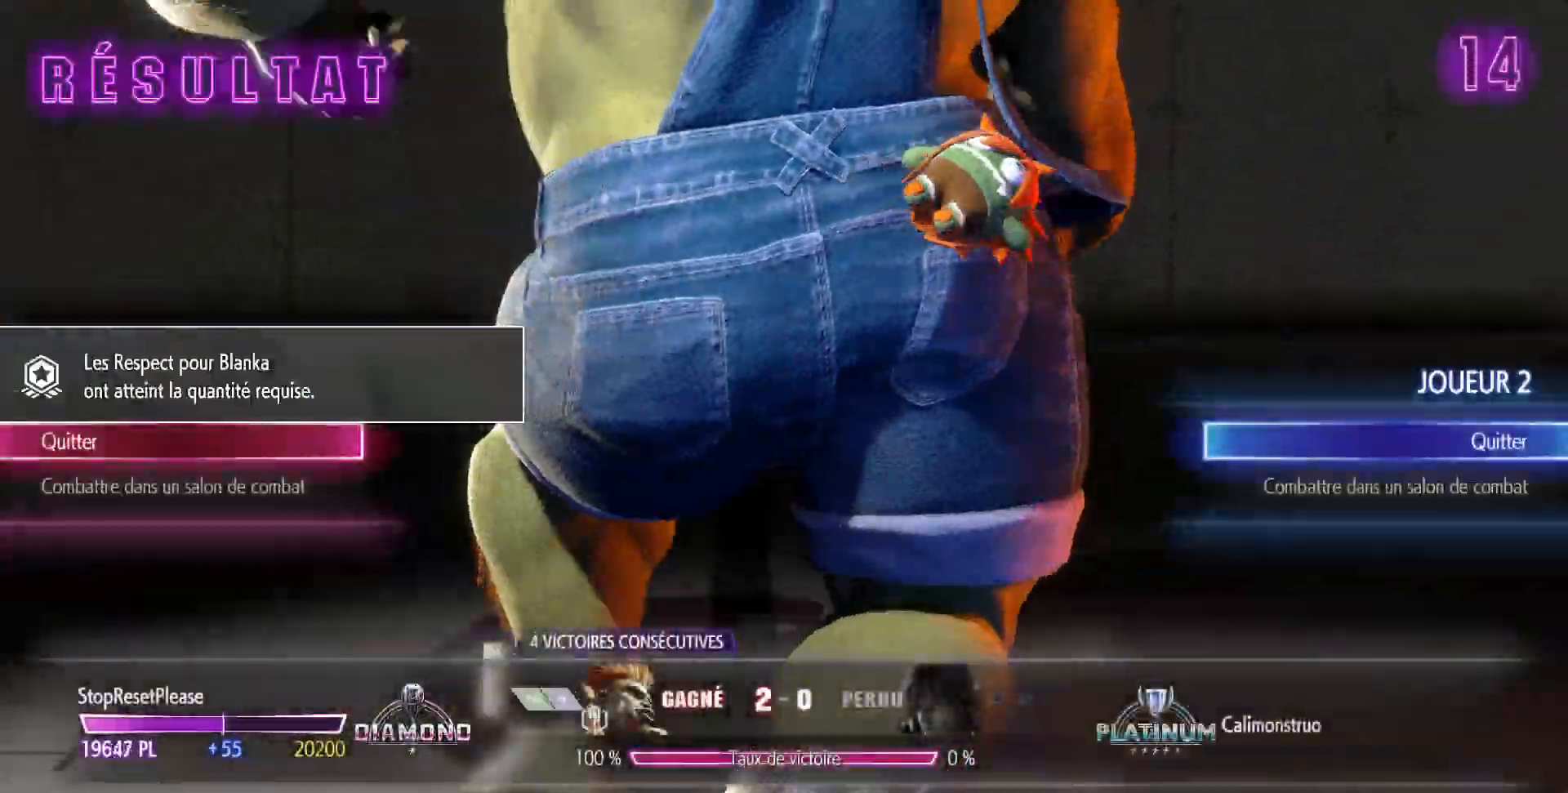
{"dt_ms": 500, "buttons": [], "left_stick": "center"}
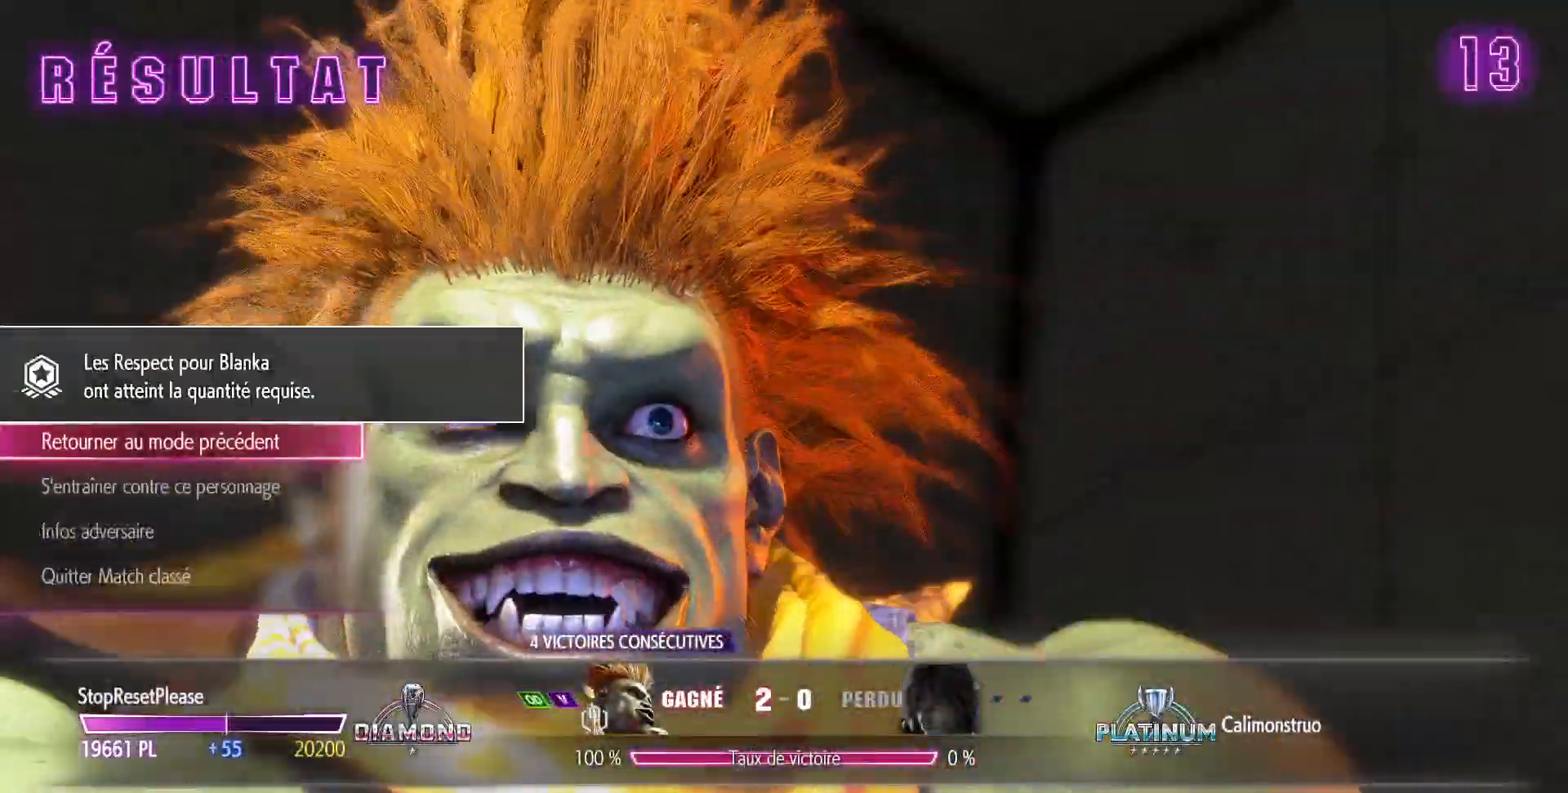
{"dt_ms": 500, "buttons": [], "left_stick": "center", "events": []}
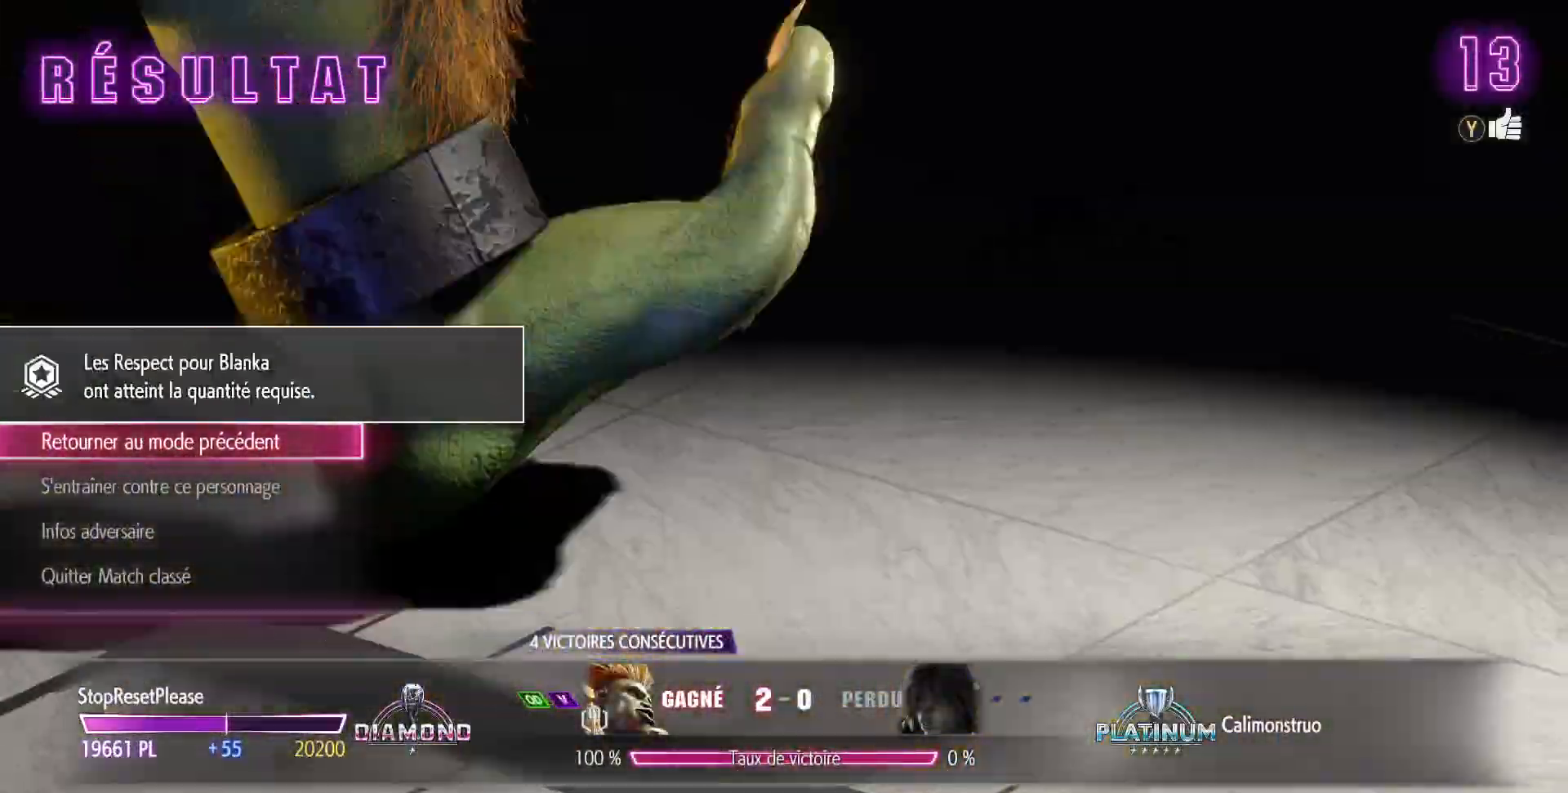
{"dt_ms": 500, "buttons": [], "left_stick": "center", "events": []}
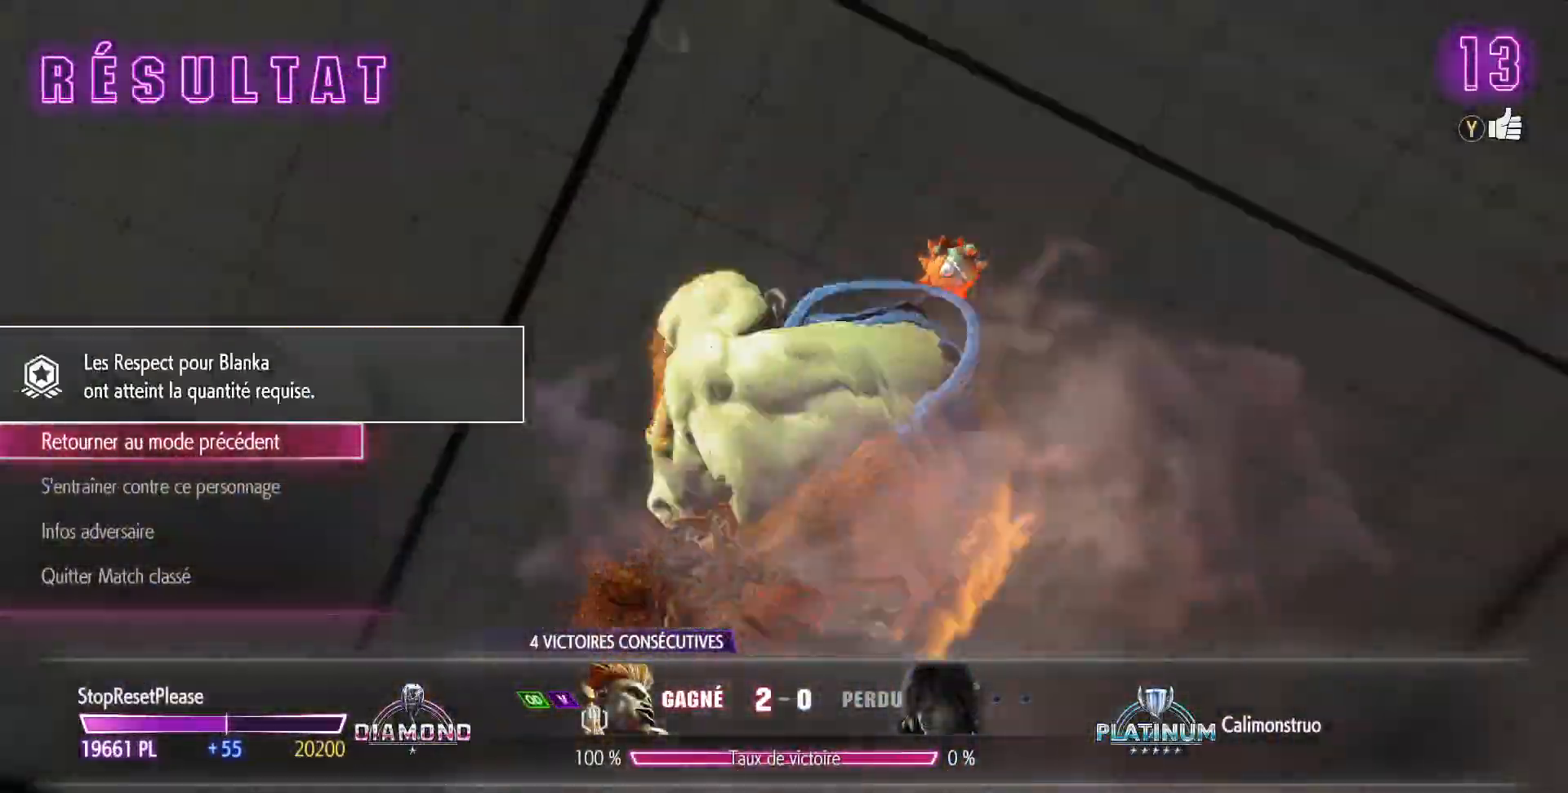
{"dt_ms": 500, "buttons": [], "left_stick": "center", "events": []}
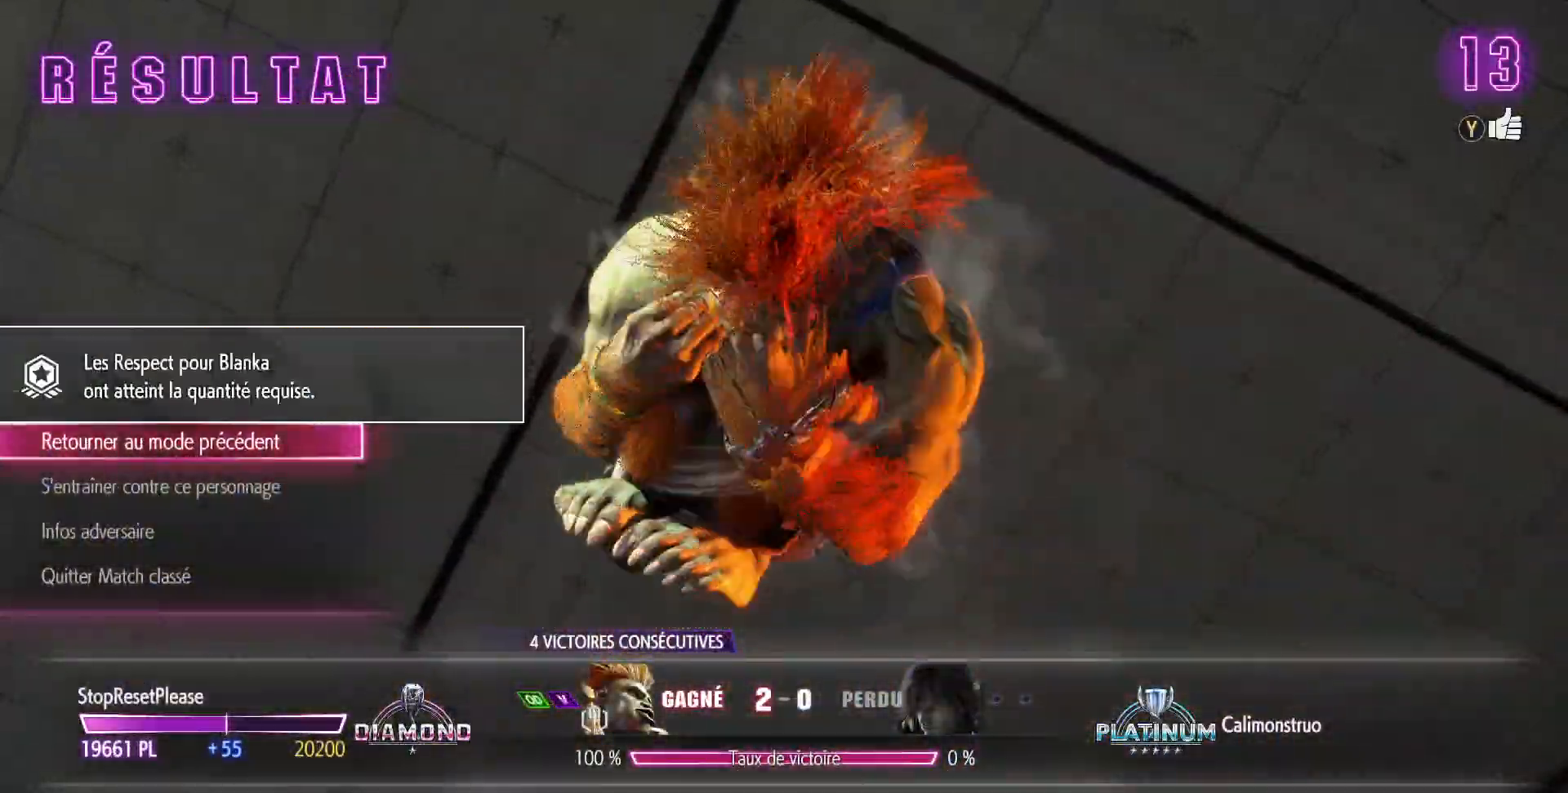
{"dt_ms": 500, "buttons": [], "left_stick": "center", "events": []}
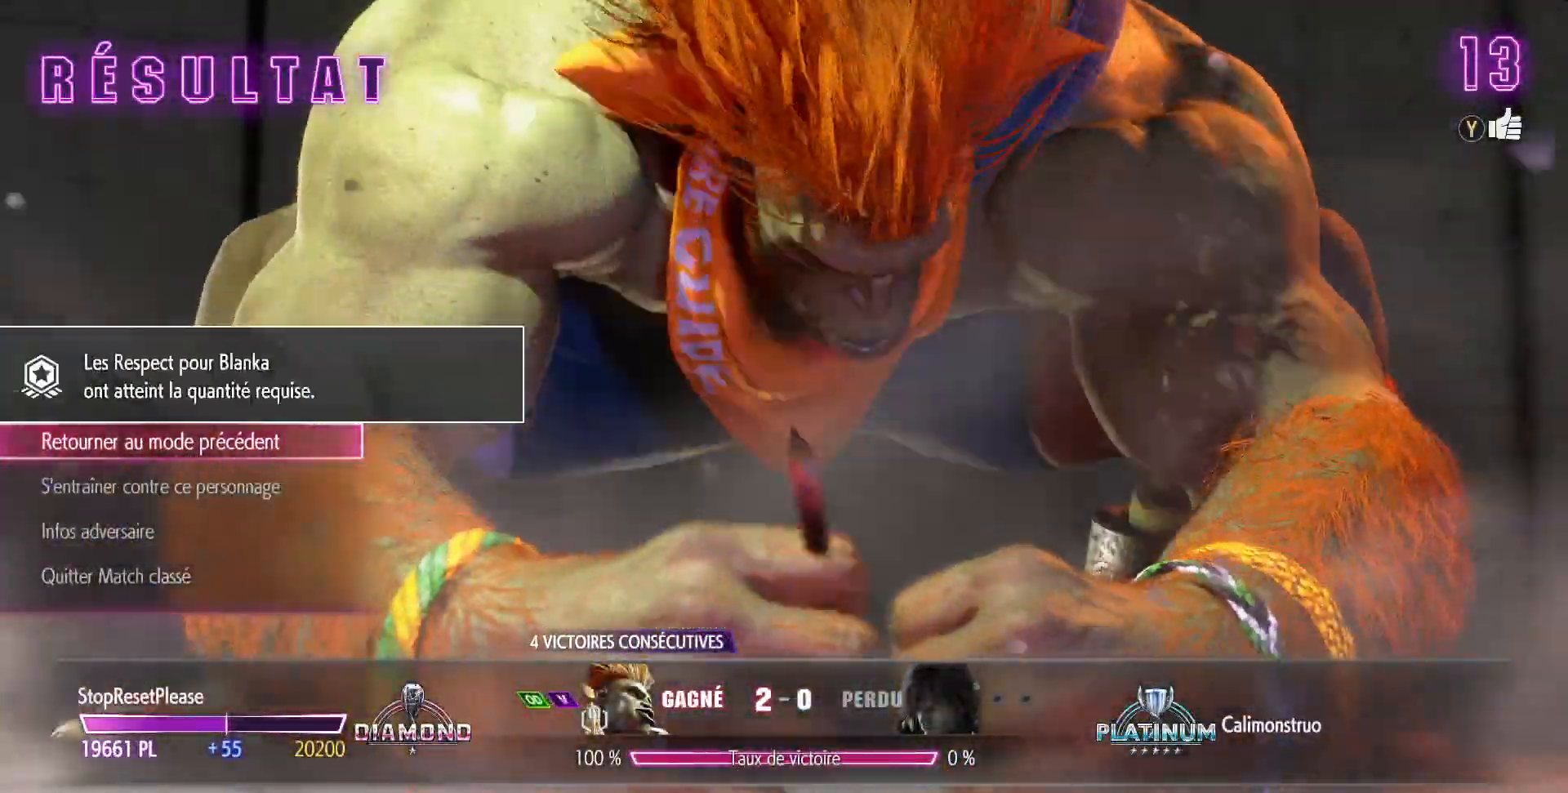
{"dt_ms": 500, "buttons": [], "left_stick": "center", "events": []}
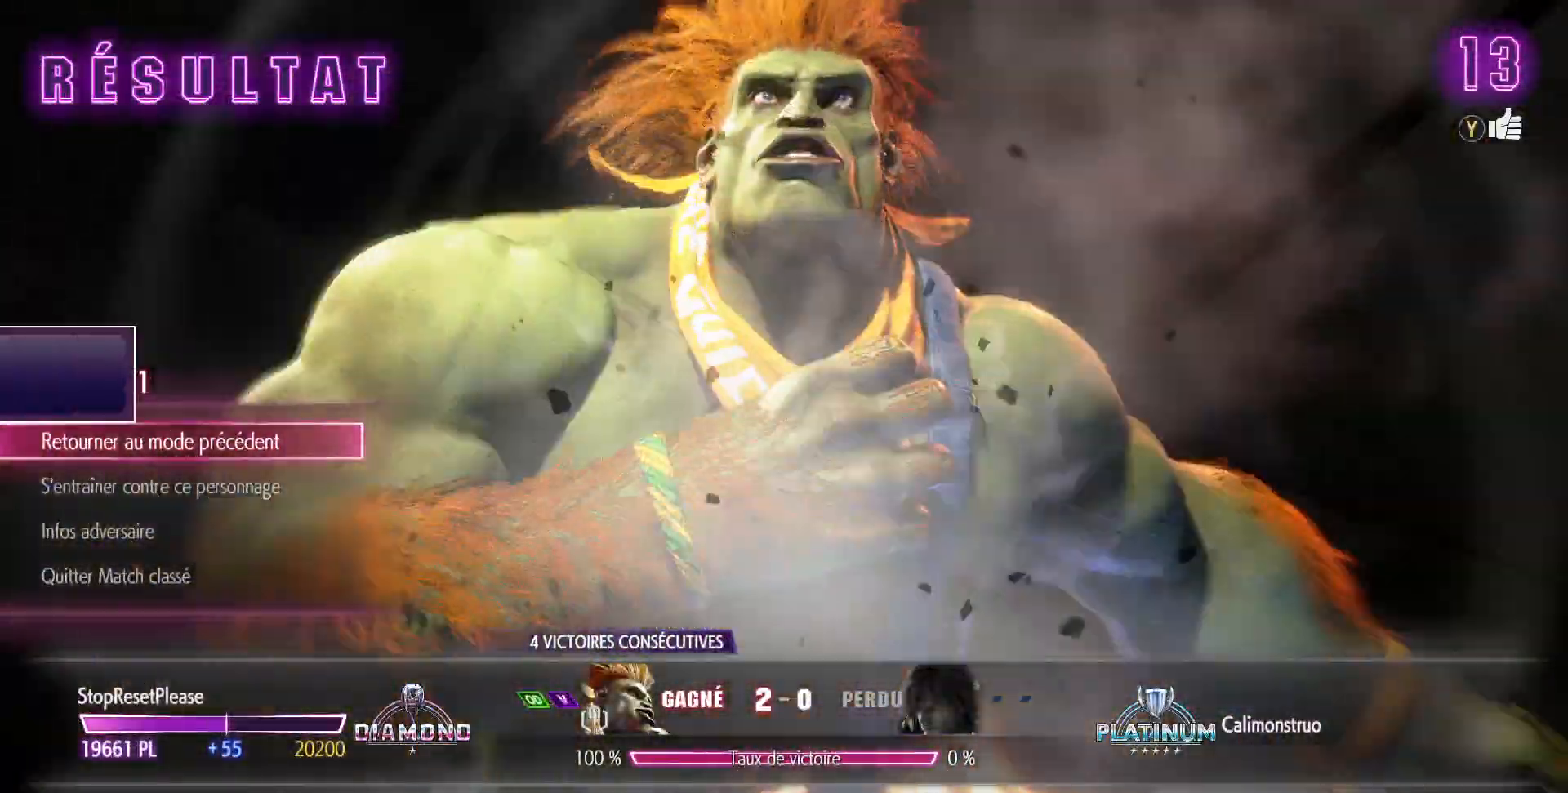
{"dt_ms": 500, "buttons": [], "left_stick": "center", "events": [[167, "CROSS", "down"], [233, "CROSS", "up"]]}